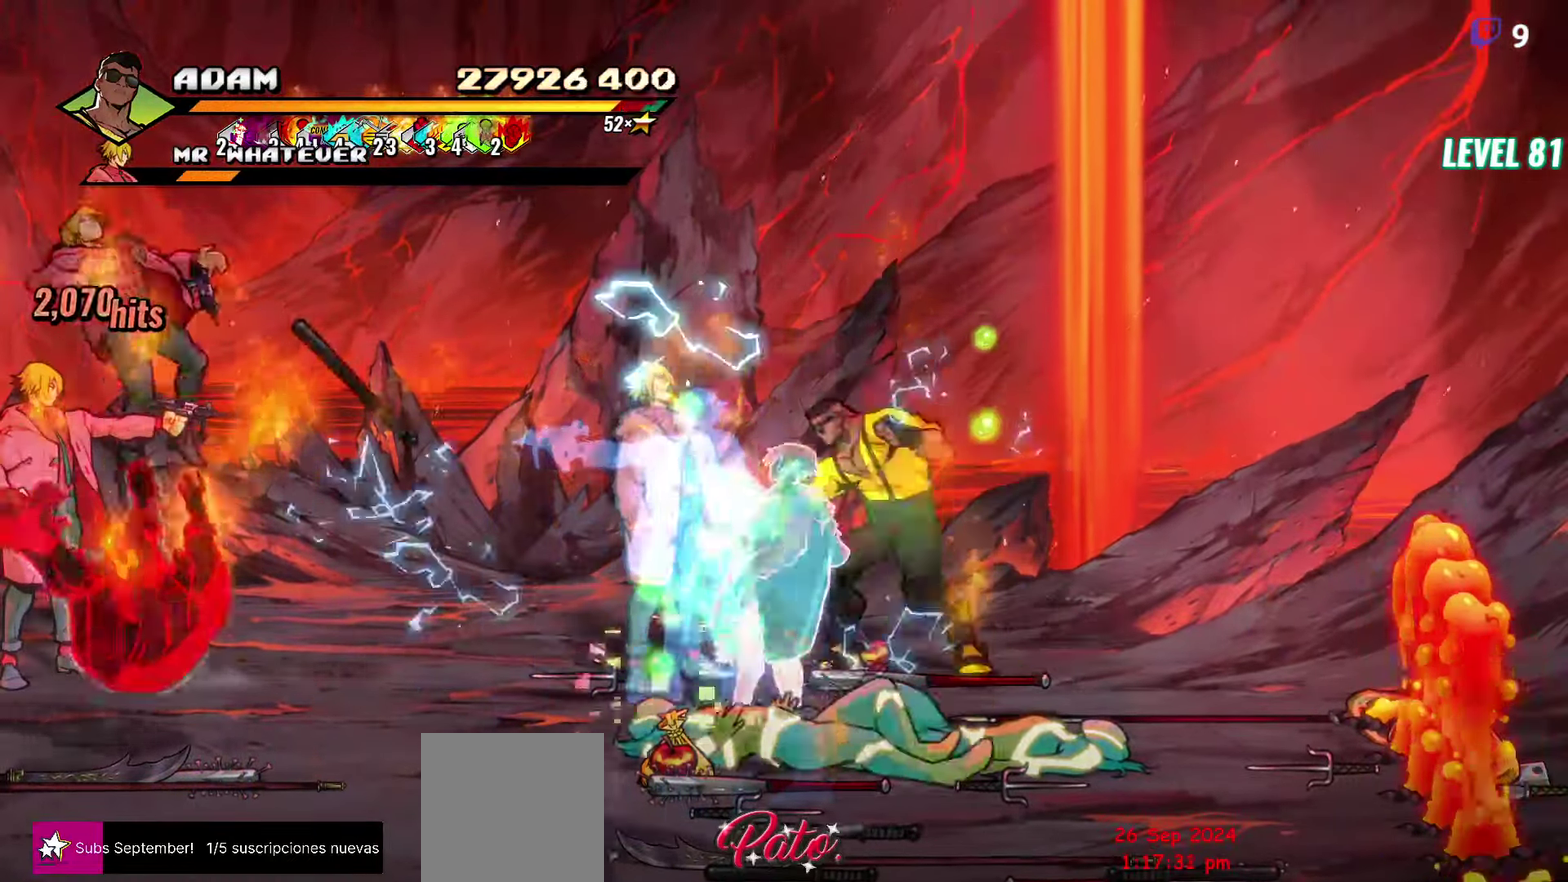
Gameplay with a controller (Xbox layout); each line is a JSON object with the inputs held at the frame after it. "events" lists button and stick changes between this image and that frame as [ms after this image, input, new state], when the widget could be followed in between. Not read: L3 R3 left_stick right_stick.
{"buttons": ["DPAD_LEFT"], "events": [[33, "L1", "up"], [267, "Y", "down"], [350, "Y", "up"]]}
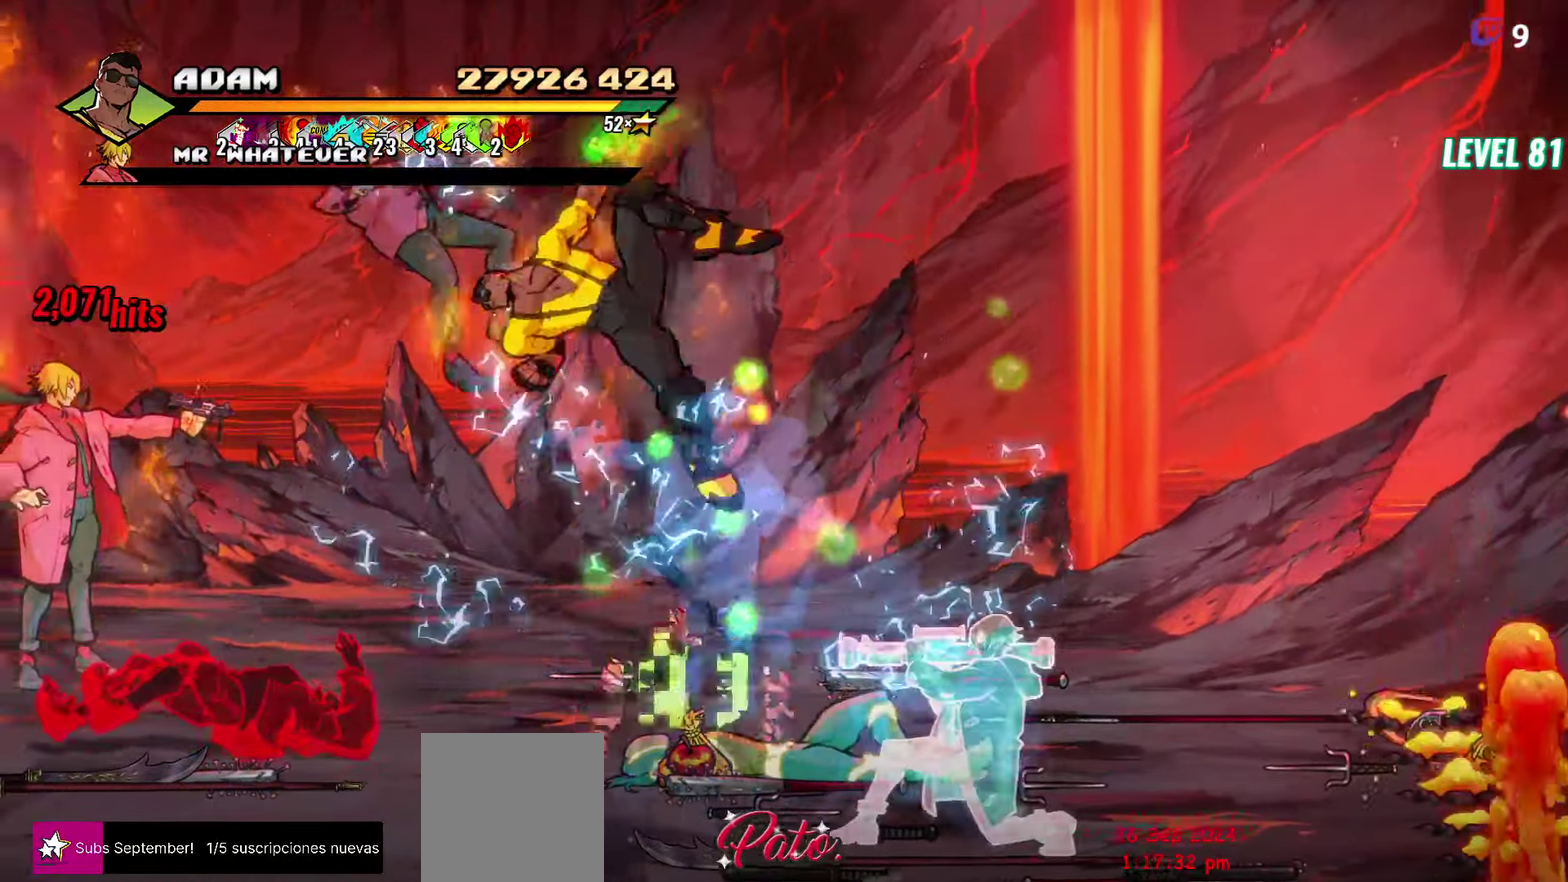
{"buttons": [], "events": [[233, "DPAD_LEFT", "up"], [233, "R2", "down"], [400, "R2", "up"]]}
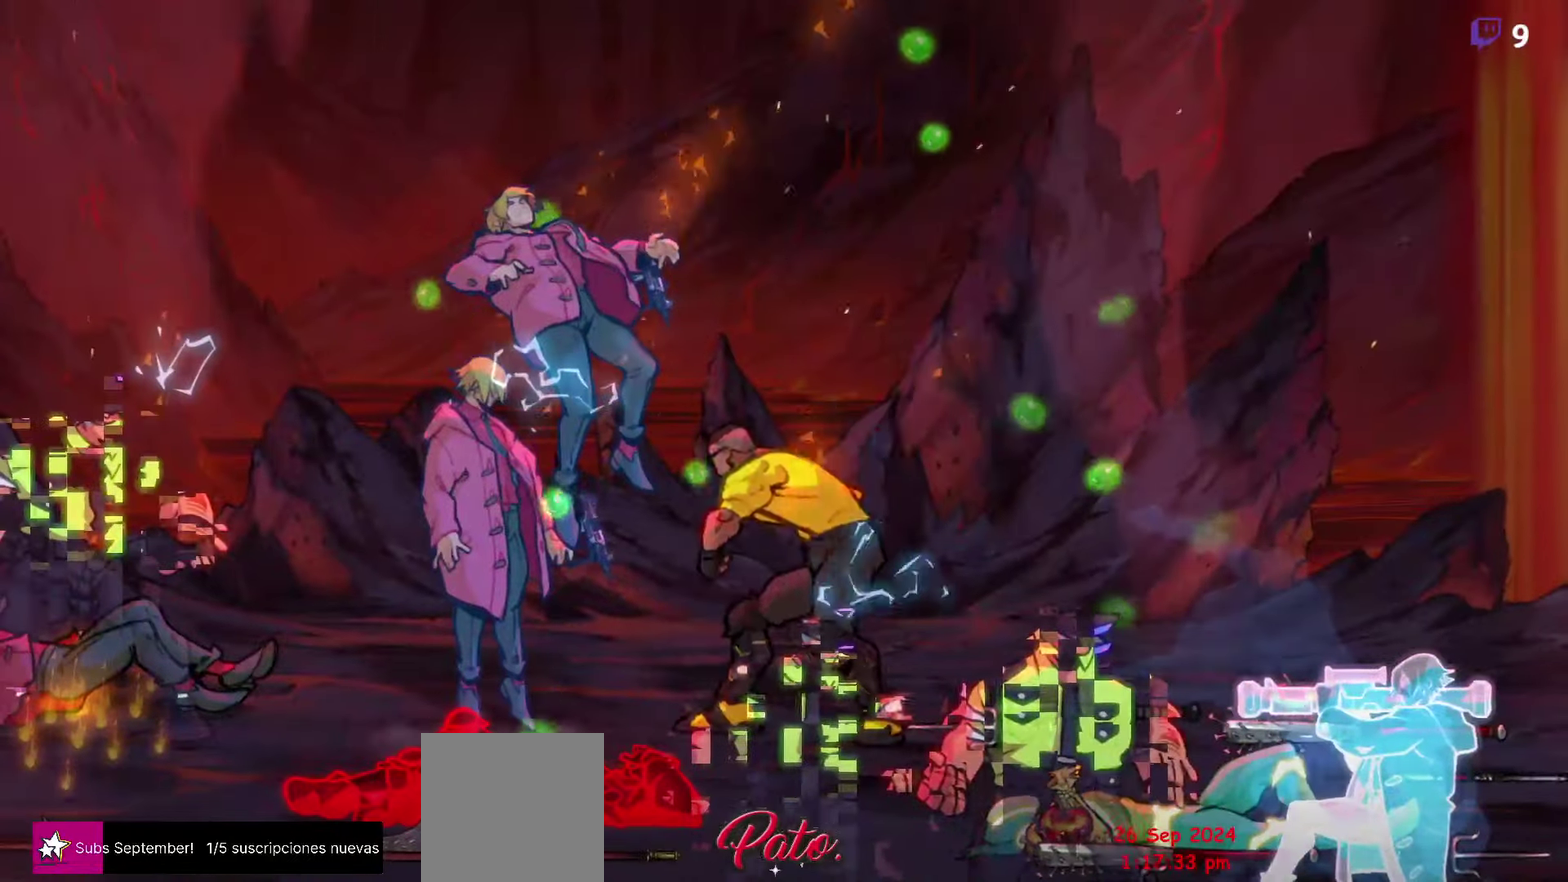
{"buttons": [], "events": []}
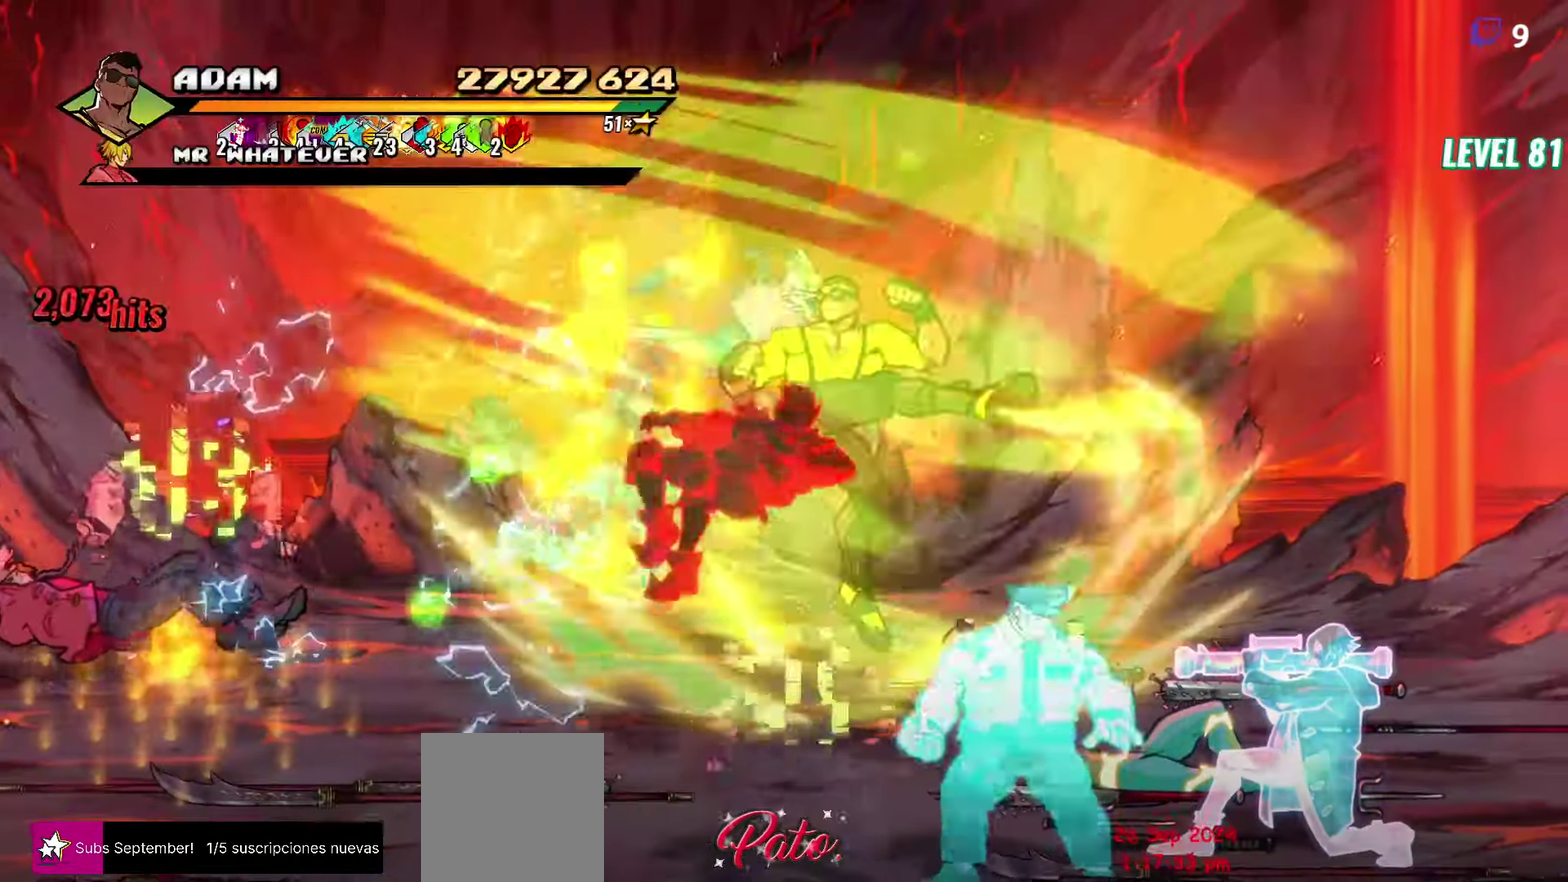
{"buttons": [], "events": []}
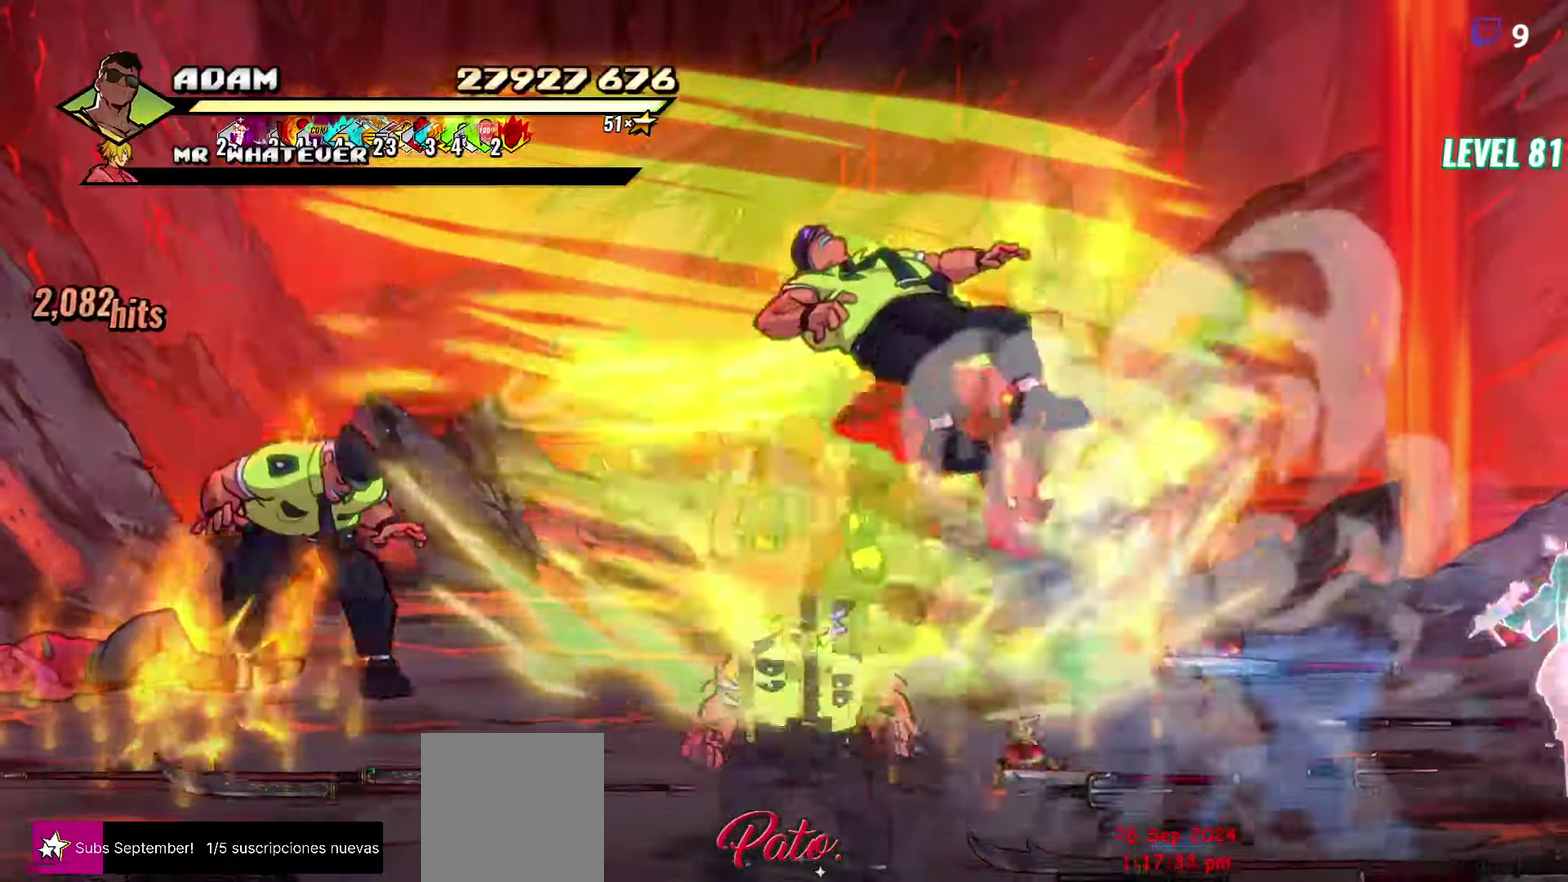
{"buttons": [], "events": []}
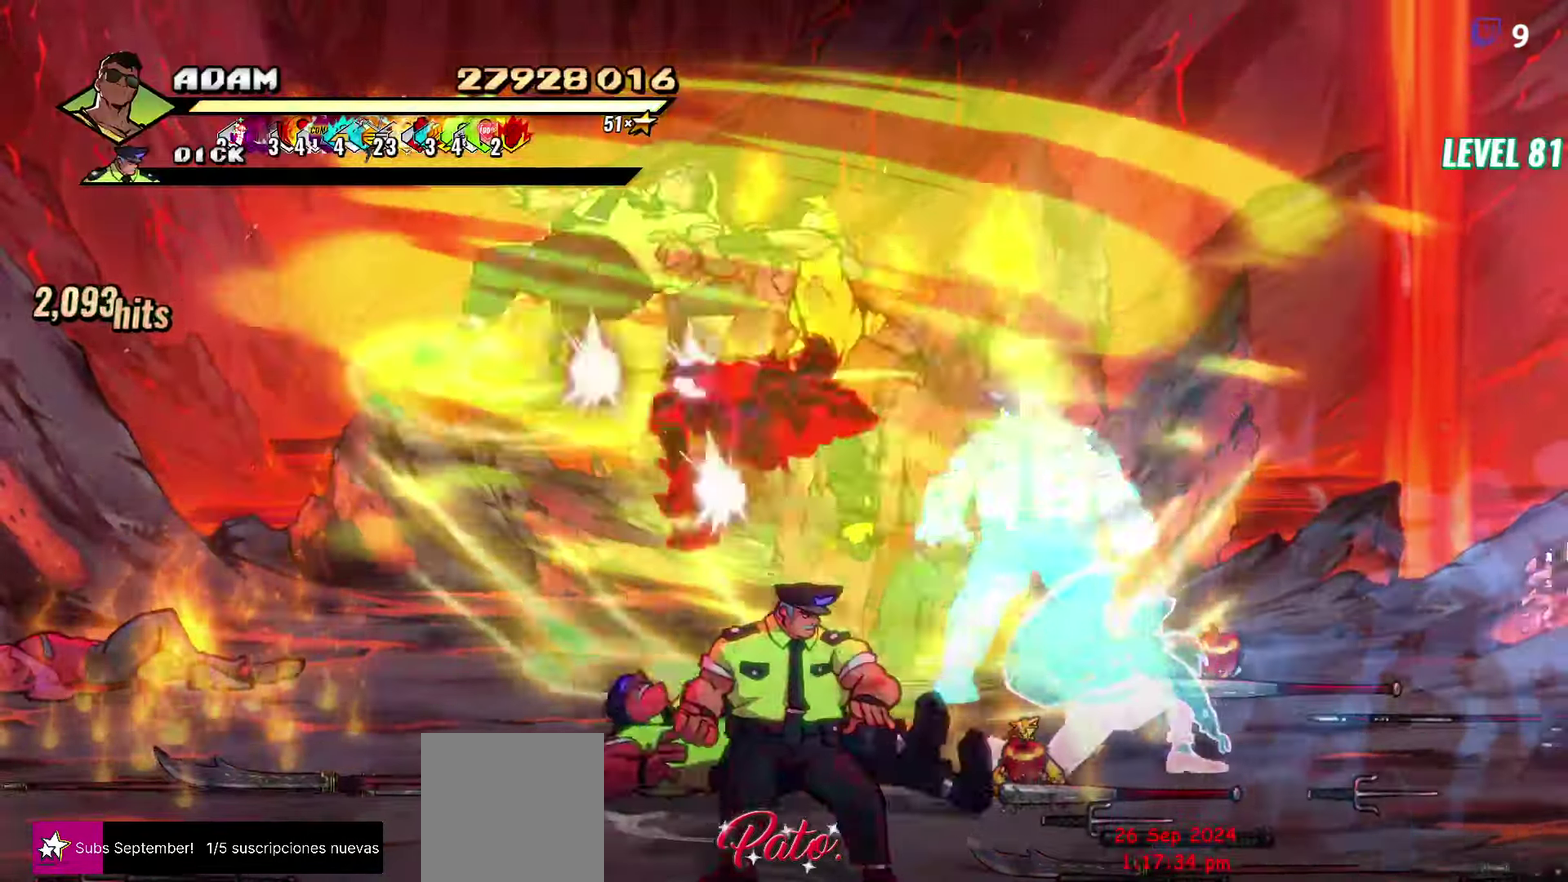
{"buttons": [], "events": []}
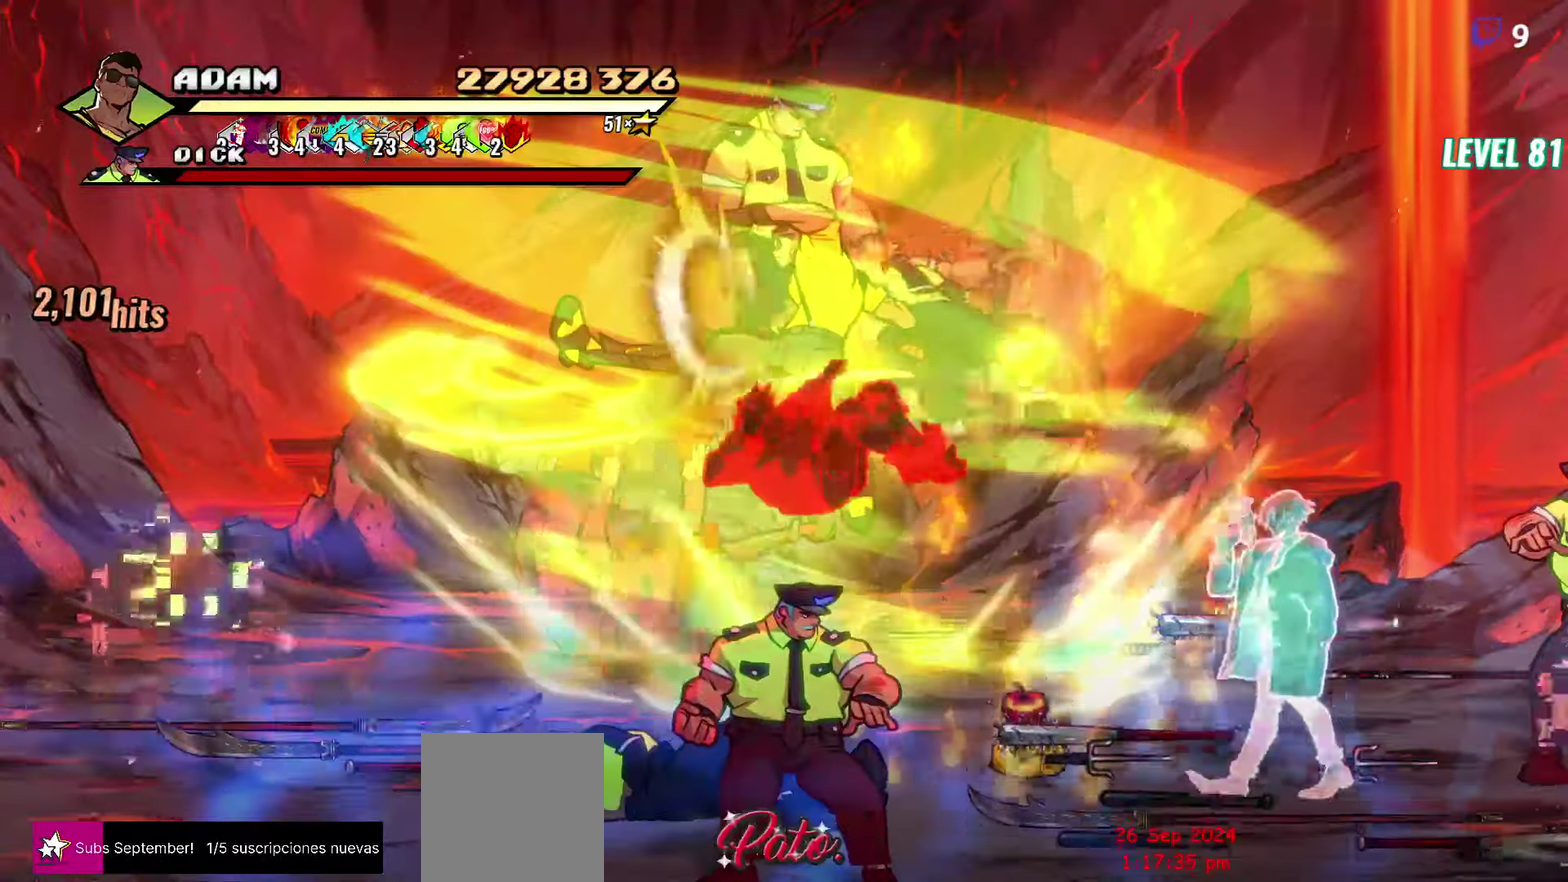
{"buttons": [], "events": [[267, "Y", "down"], [384, "Y", "up"]]}
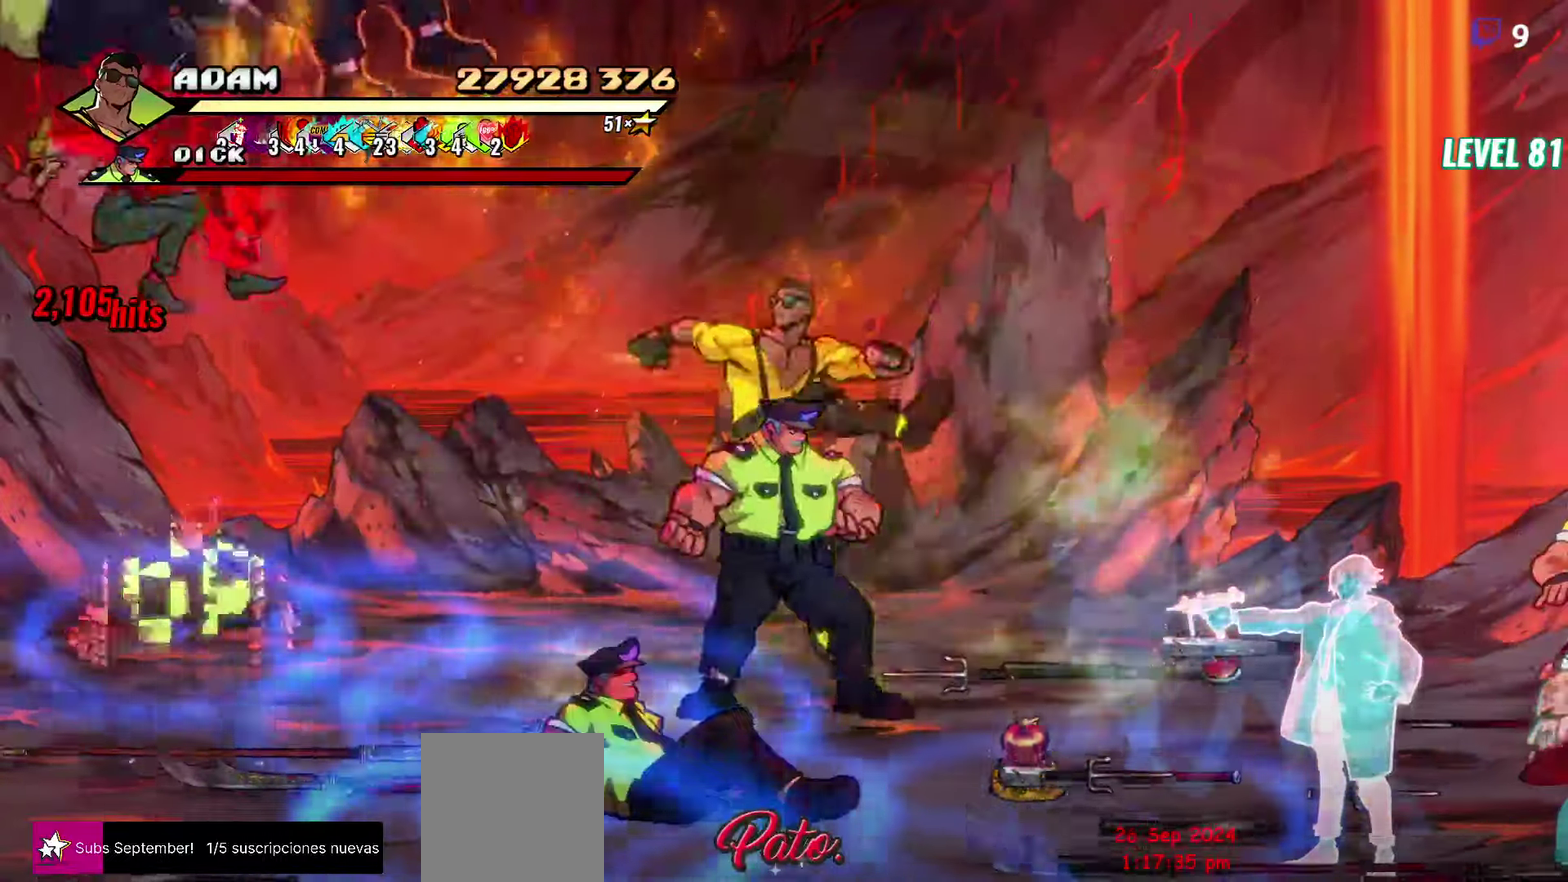
{"buttons": [], "events": [[167, "DPAD_LEFT", "down"], [334, "Y", "down"], [434, "DPAD_LEFT", "up"], [434, "Y", "up"]]}
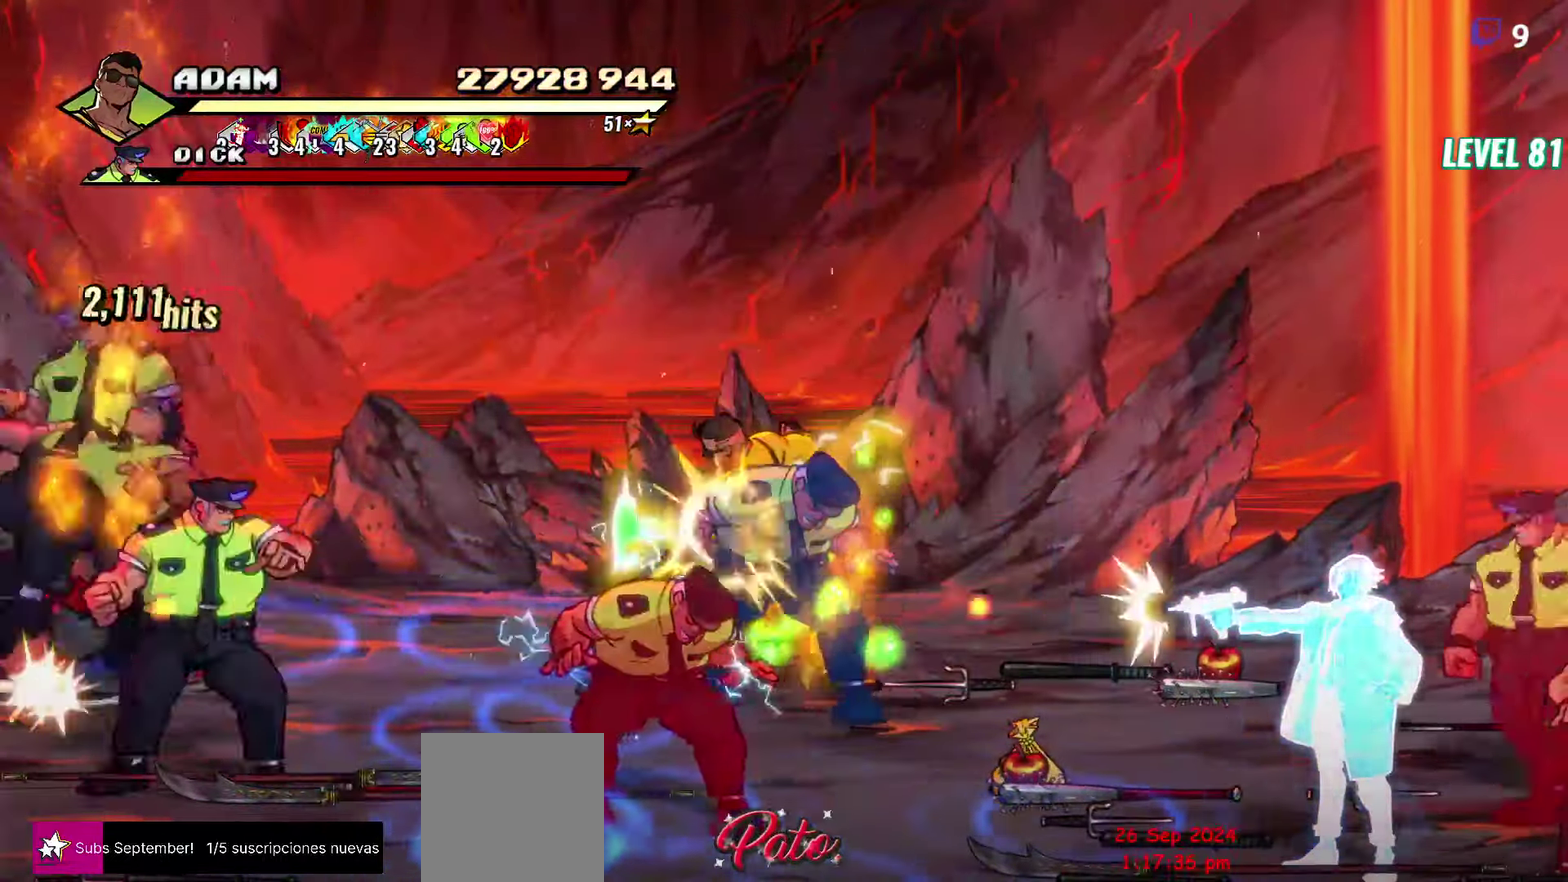
{"buttons": [], "events": [[84, "L1", "down"], [200, "L1", "up"], [334, "Y", "down"], [417, "Y", "up"]]}
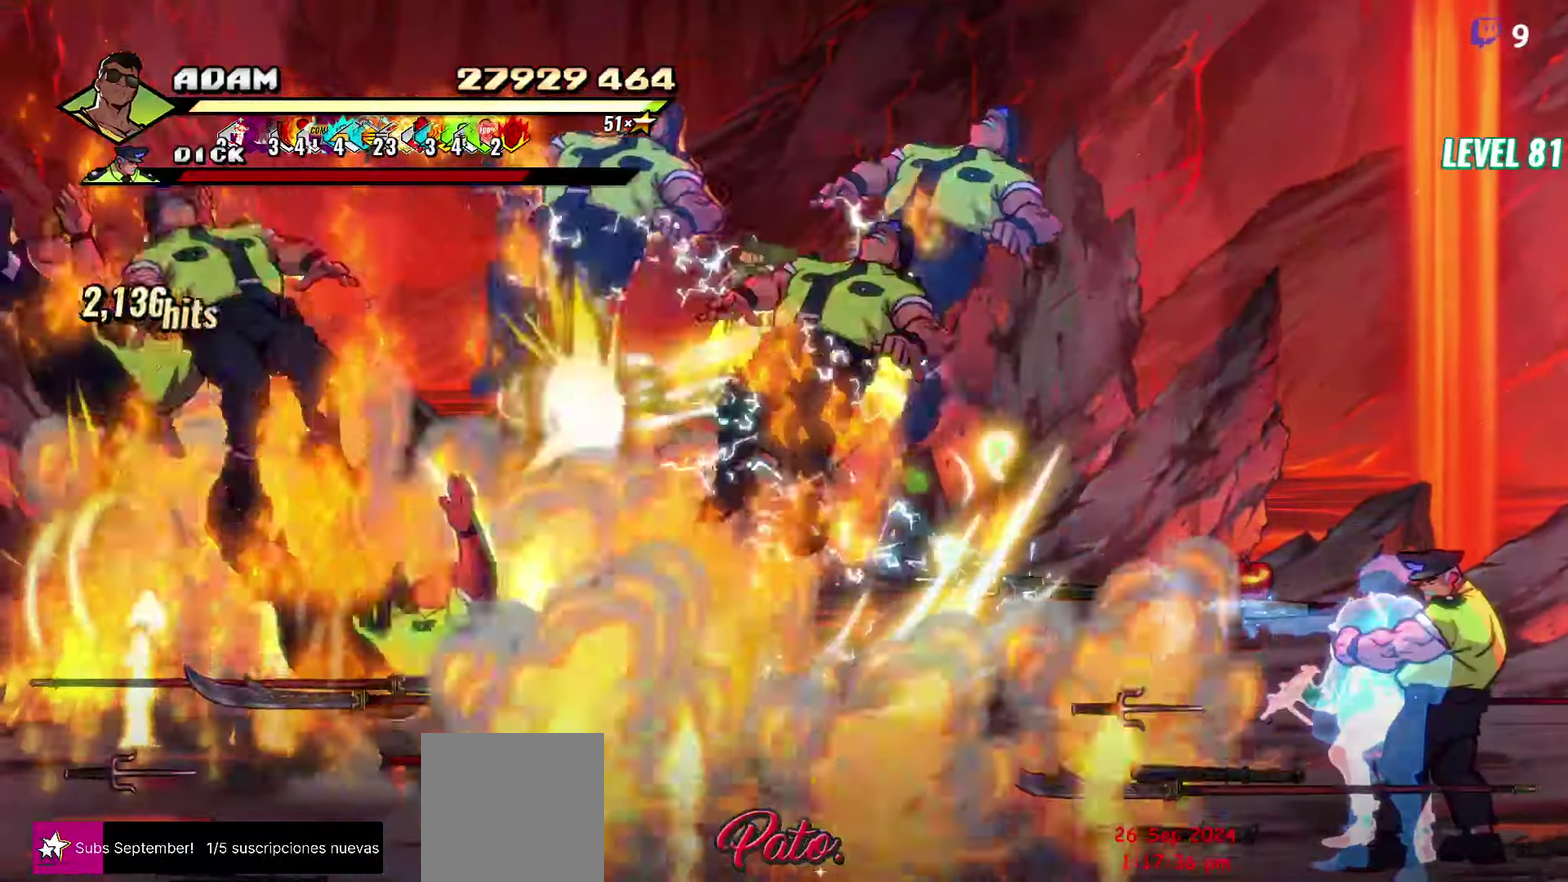
{"buttons": ["DPAD_DOWN"], "events": [[17, "Y", "down"], [134, "Y", "up"], [417, "DPAD_DOWN", "down"]]}
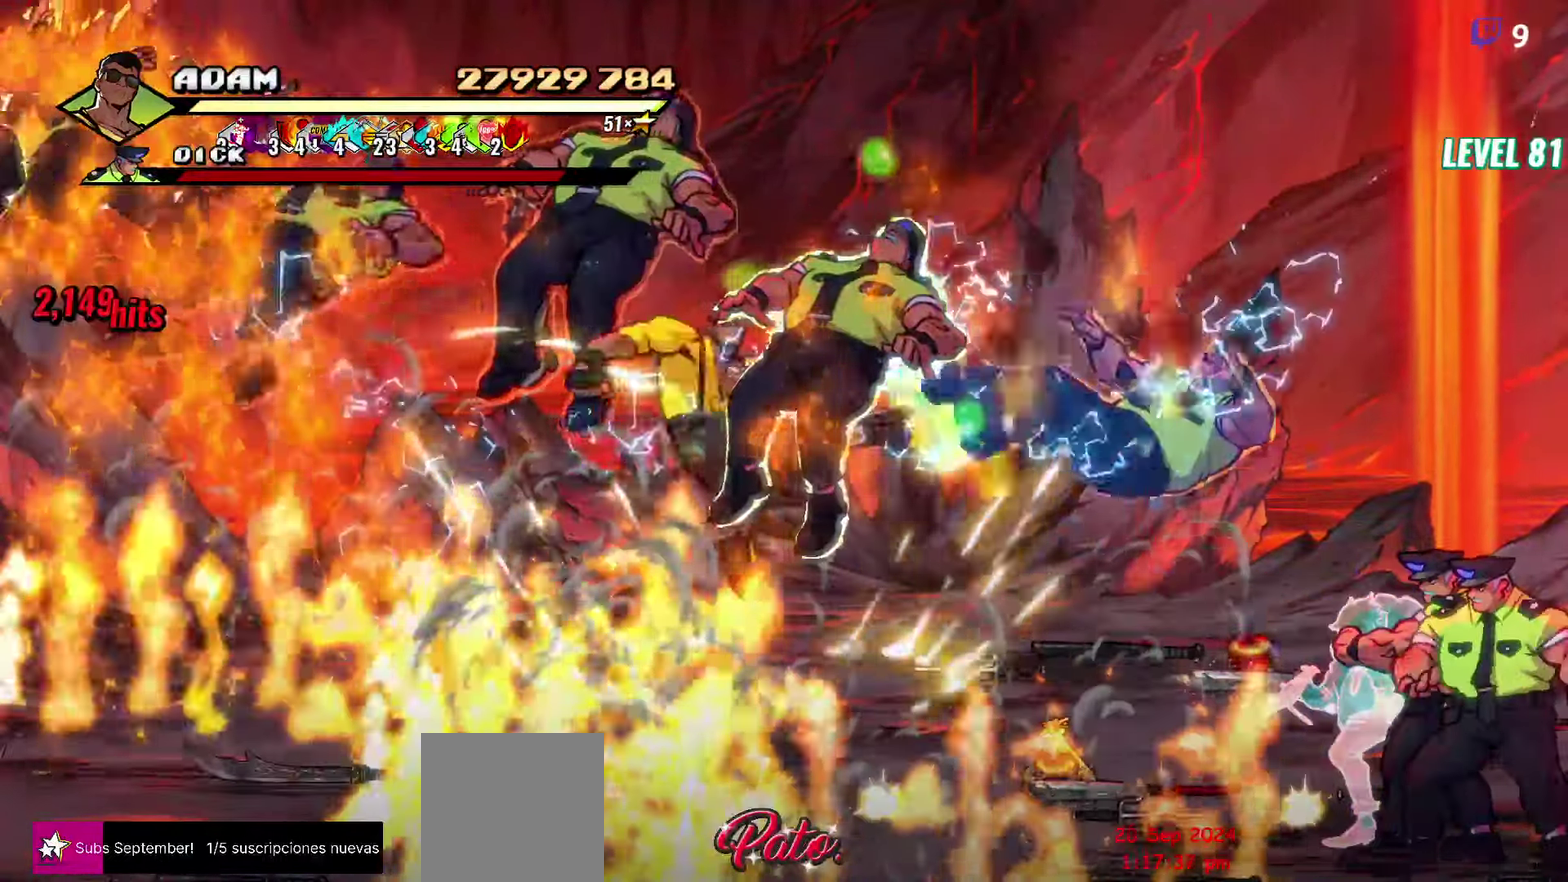
{"buttons": ["DPAD_DOWN"], "events": []}
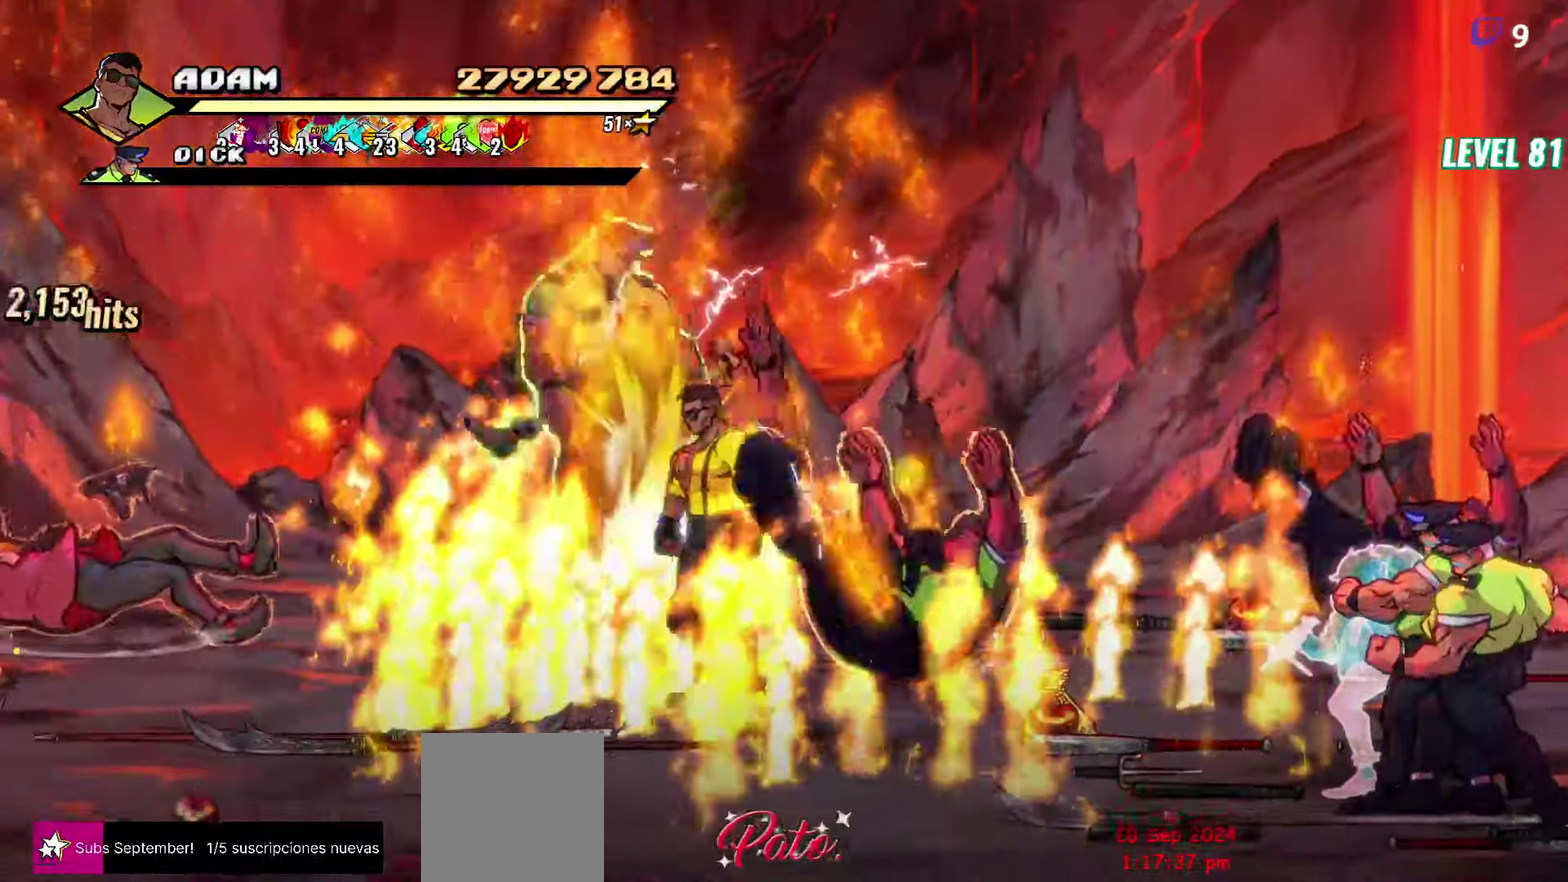
{"buttons": ["L1", "DPAD_RIGHT"], "events": [[284, "DPAD_DOWN", "up"], [317, "DPAD_RIGHT", "down"], [500, "L1", "down"]]}
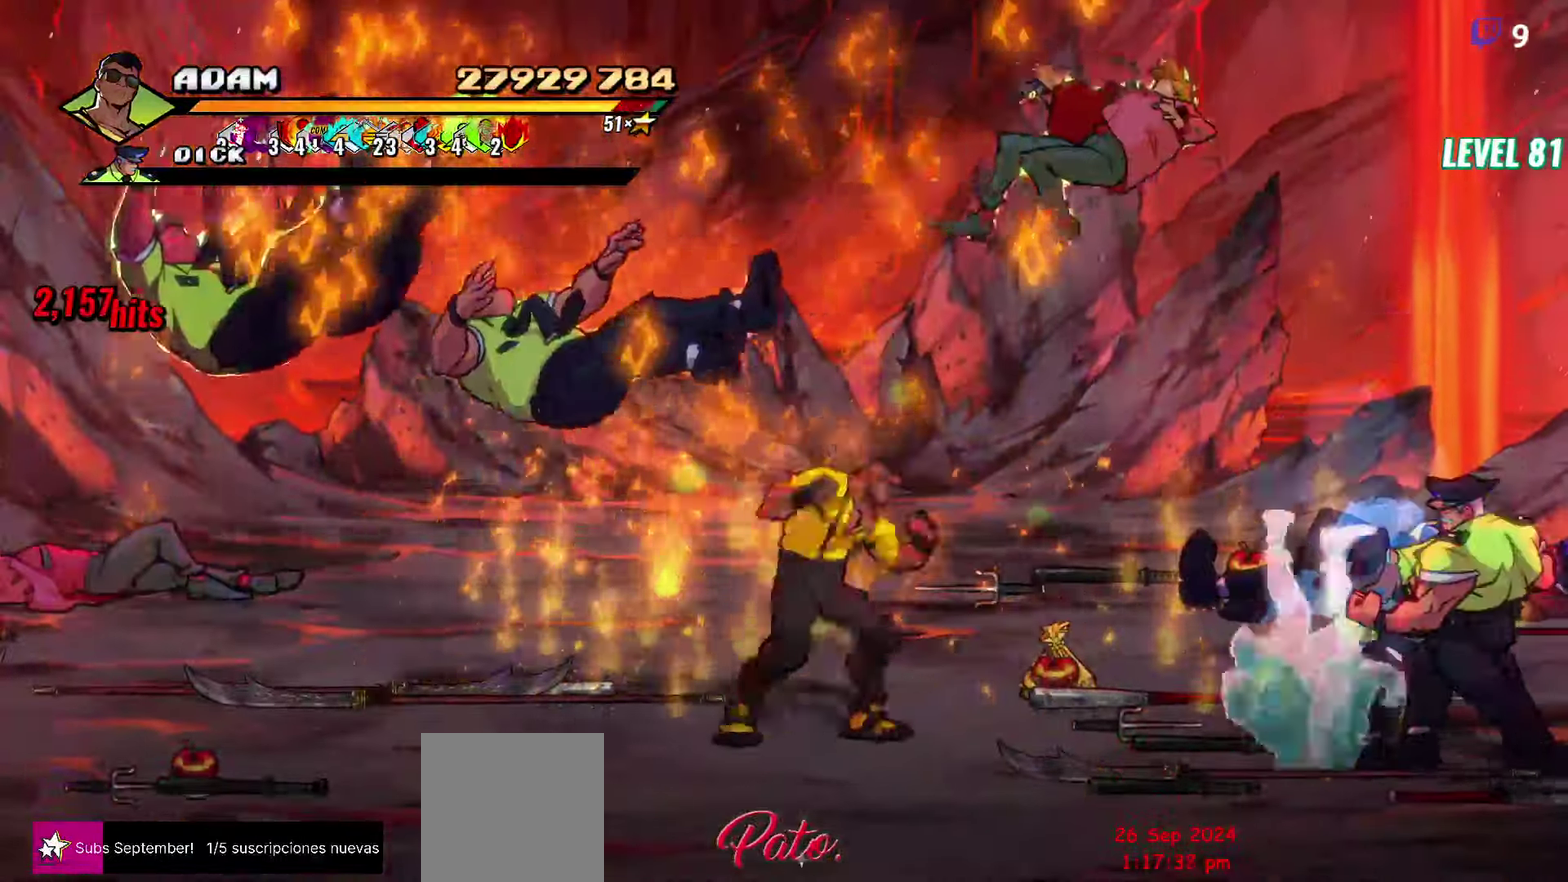
{"buttons": ["Y"], "events": [[134, "L1", "up"], [150, "DPAD_RIGHT", "up"], [434, "Y", "down"]]}
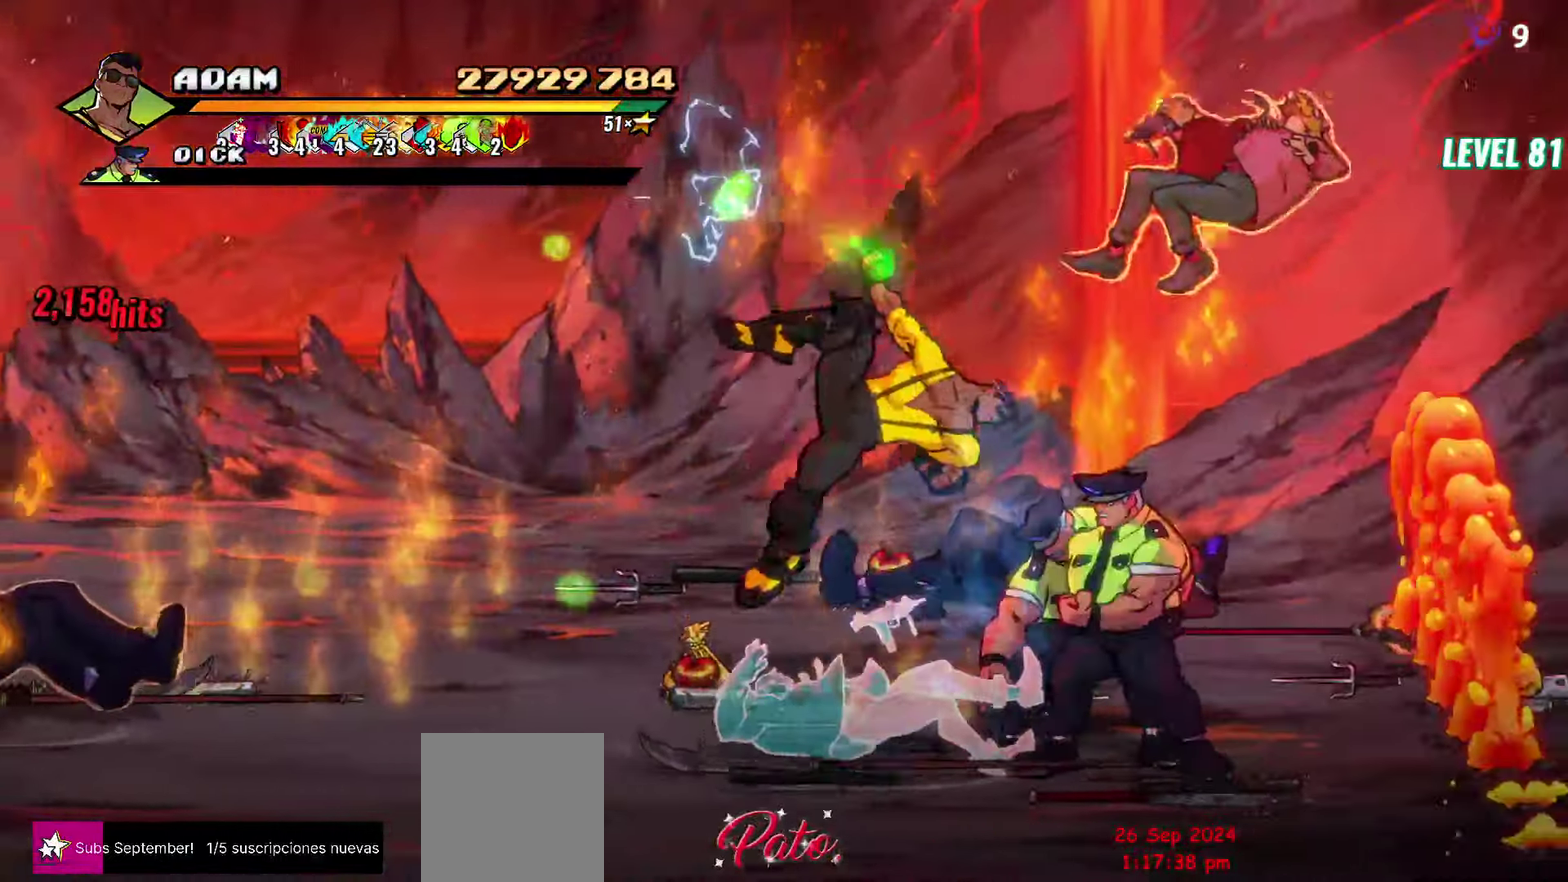
{"buttons": ["Y"], "events": []}
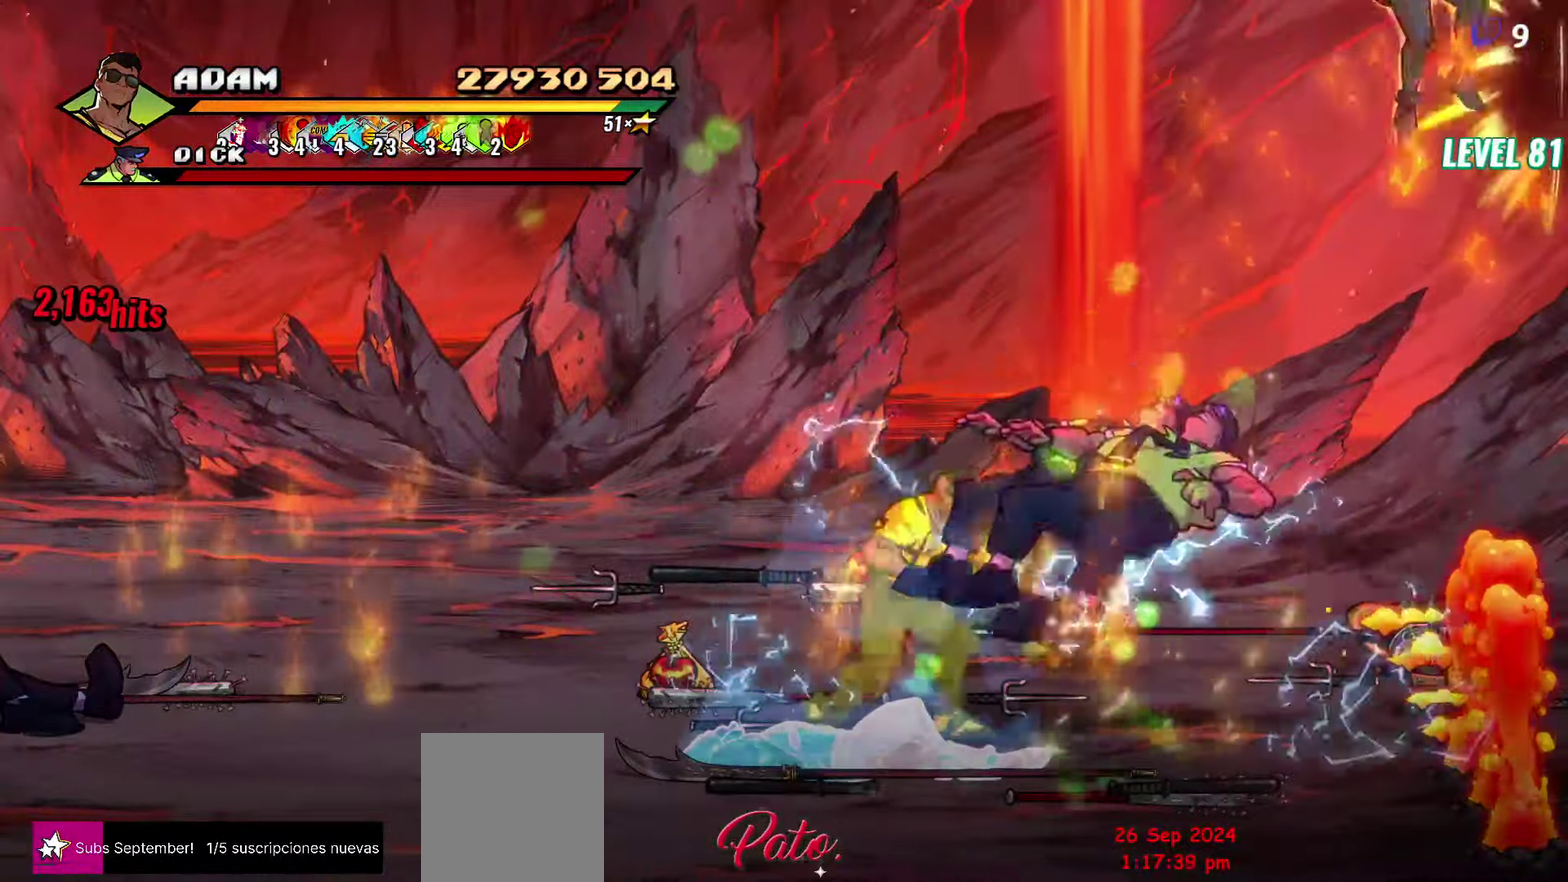
{"buttons": [], "events": [[84, "DPAD_RIGHT", "down"], [100, "Y", "up"], [217, "DPAD_RIGHT", "up"], [250, "Y", "down"], [334, "Y", "up"]]}
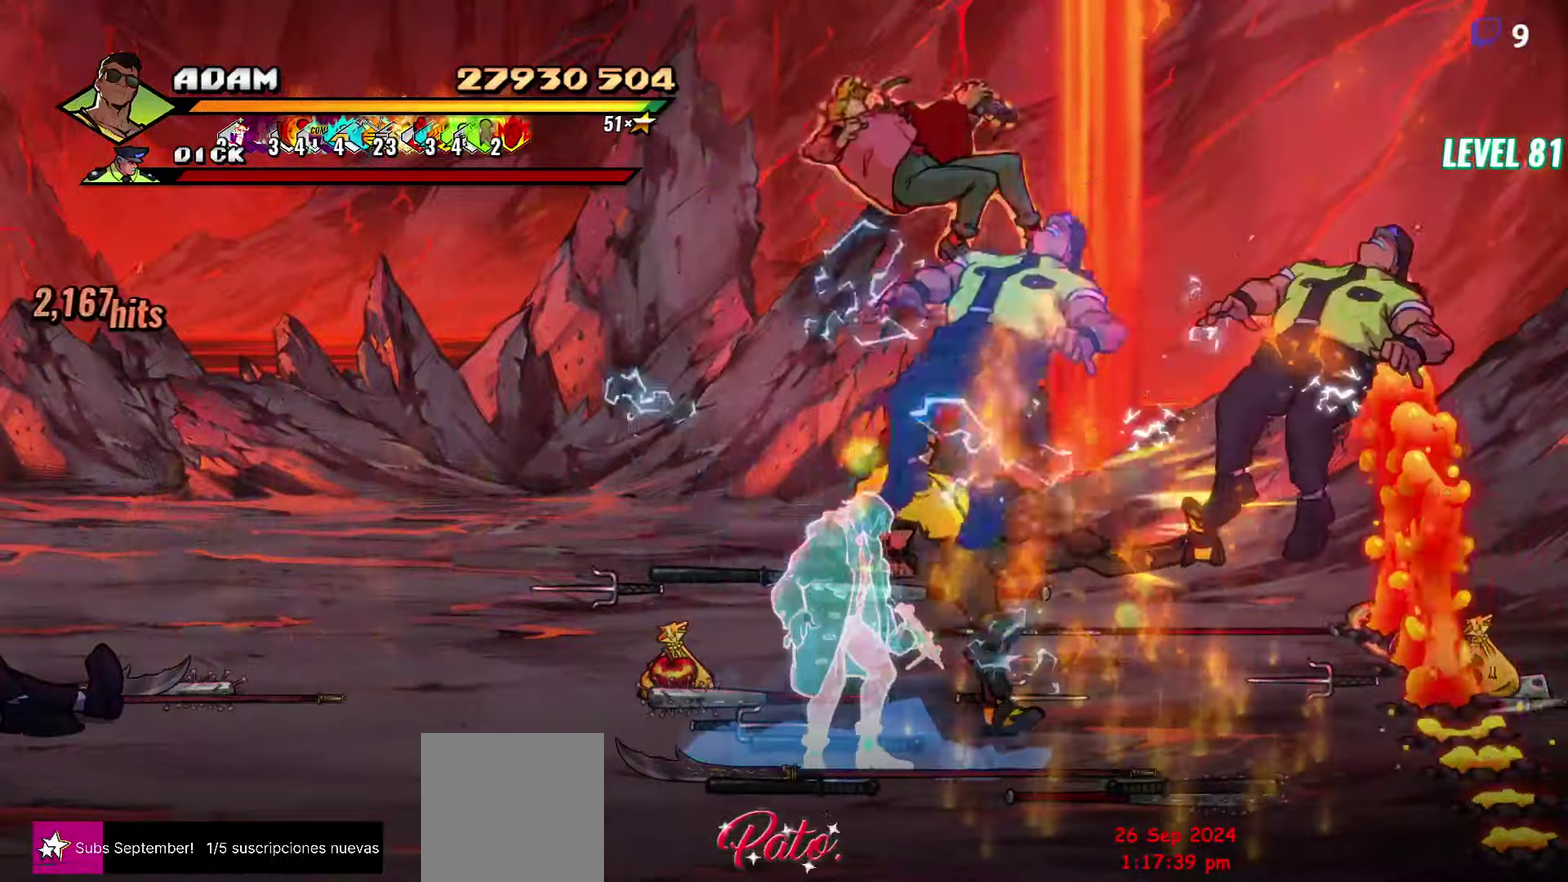
{"buttons": ["B"], "events": [[67, "DPAD_DOWN", "down"], [450, "B", "down"], [483, "DPAD_DOWN", "up"]]}
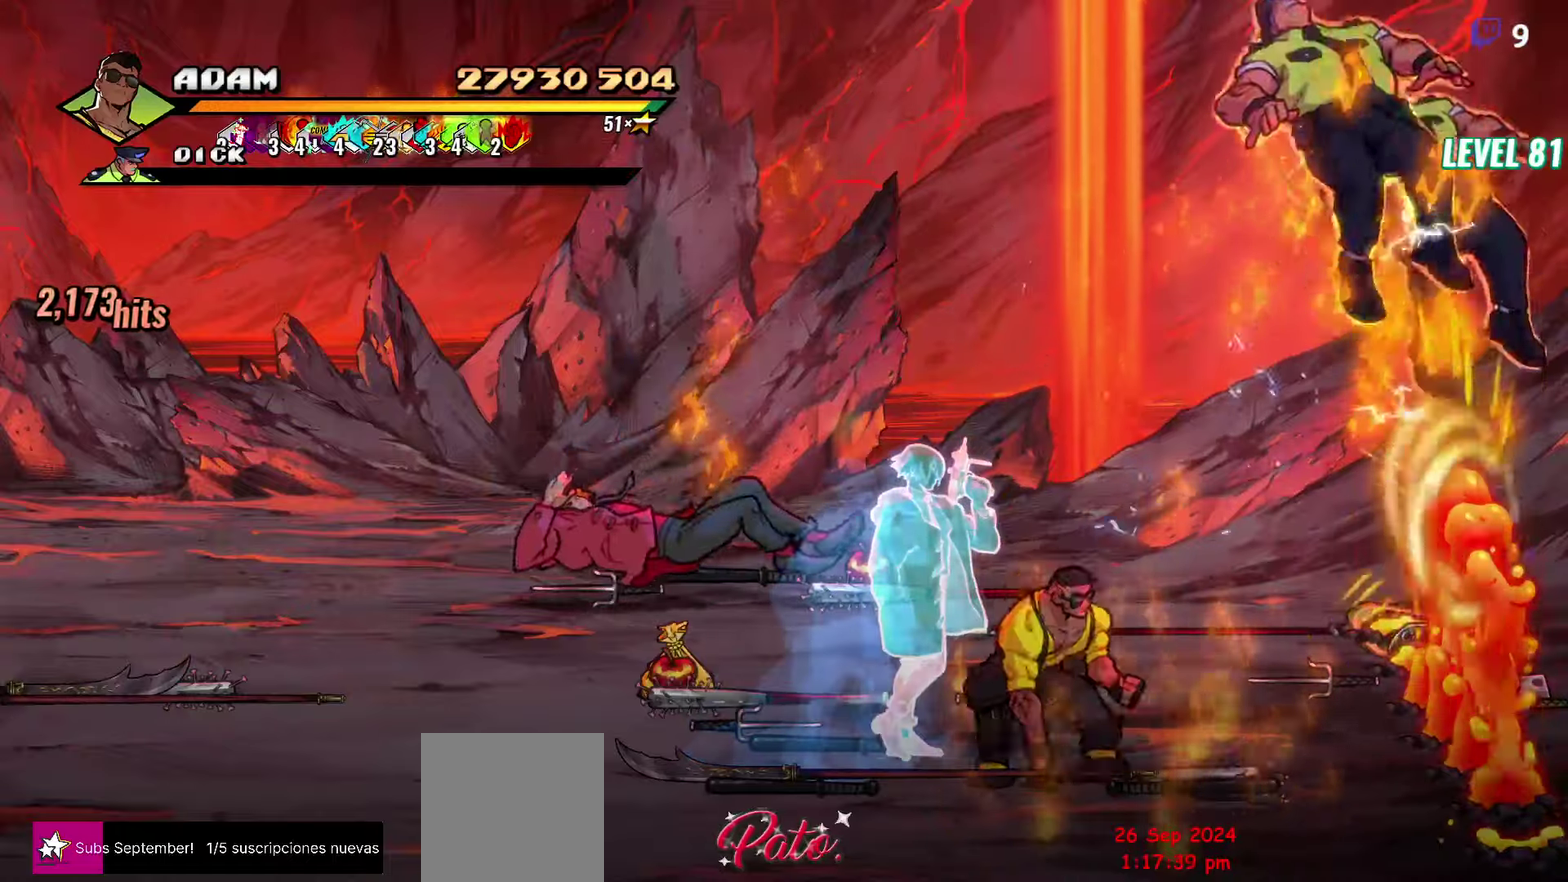
{"buttons": [], "events": [[66, "B", "up"], [133, "DPAD_LEFT", "down"], [233, "DPAD_LEFT", "up"]]}
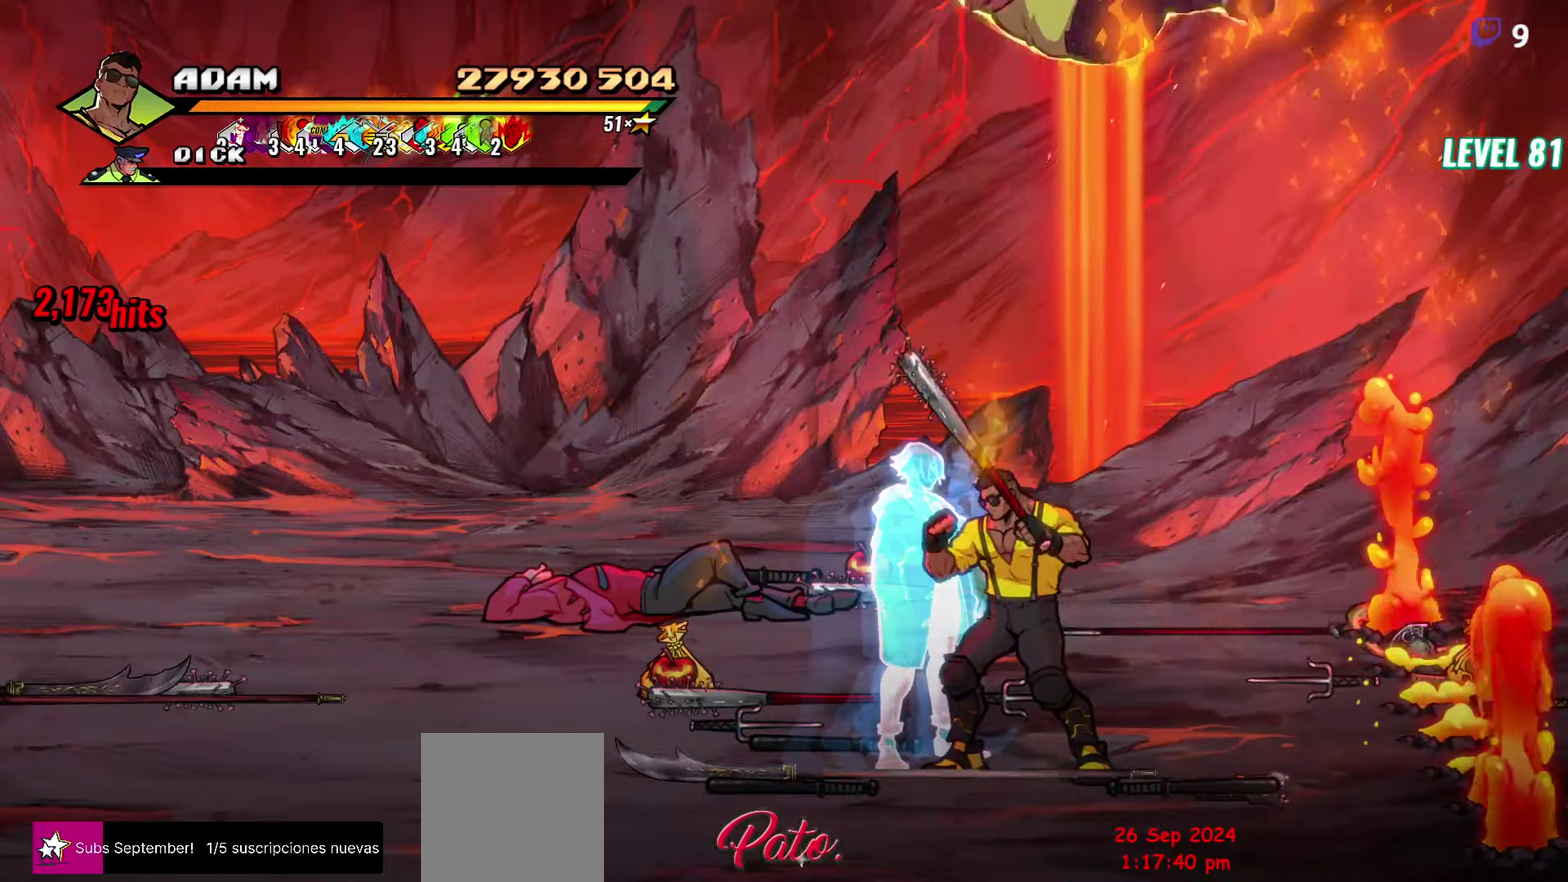
{"buttons": [], "events": []}
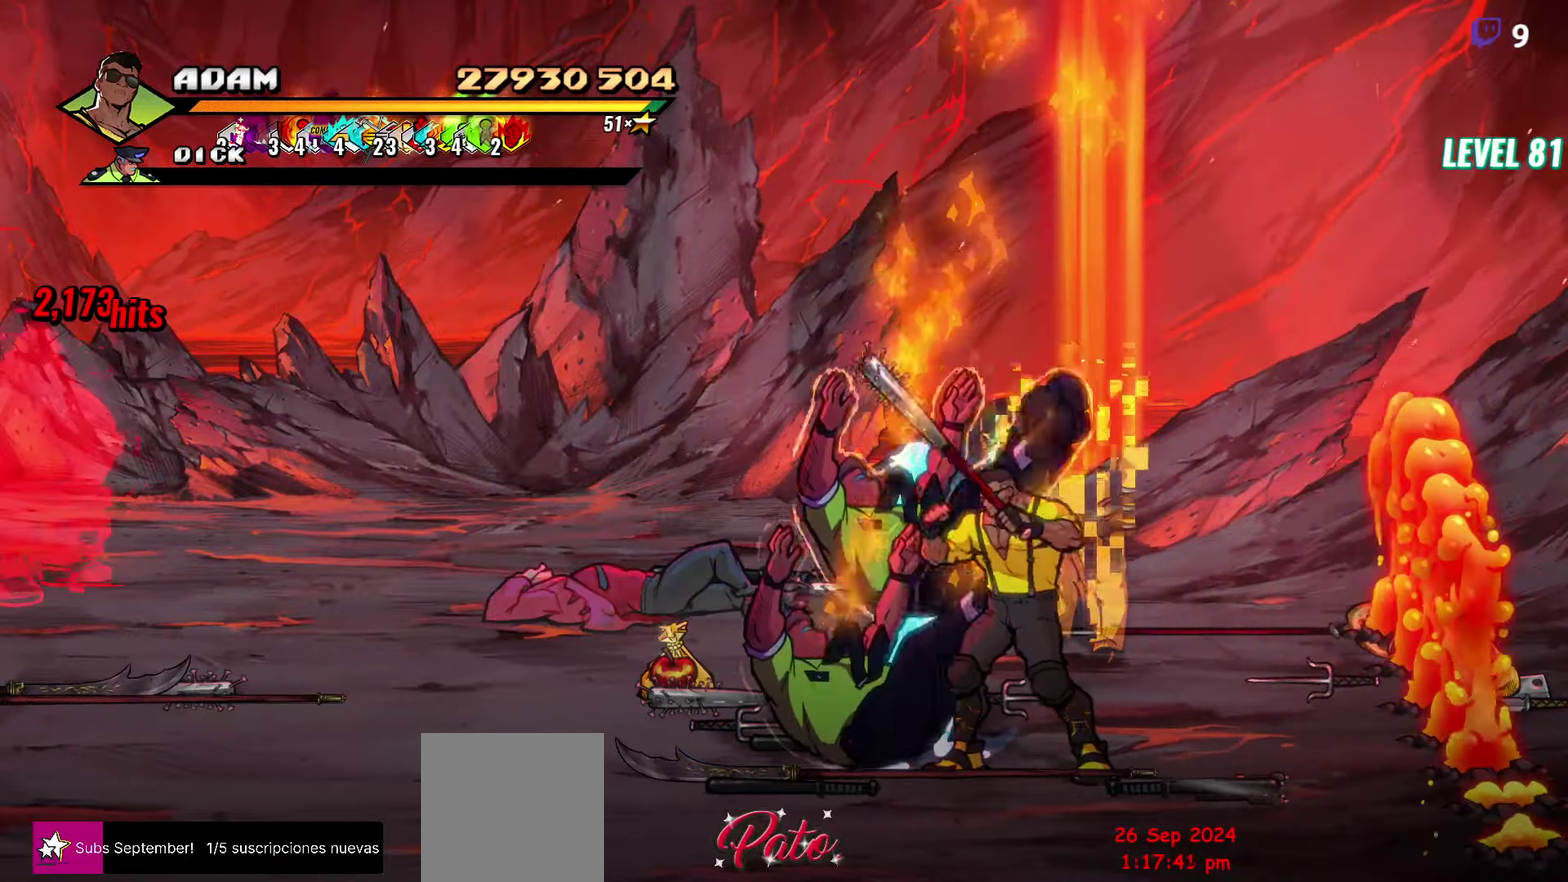
{"buttons": ["Y", "DPAD_LEFT"], "events": [[16, "DPAD_RIGHT", "down"], [50, "DPAD_UP", "down"], [383, "DPAD_RIGHT", "up"], [416, "DPAD_LEFT", "down"], [433, "DPAD_UP", "up"], [450, "Y", "down"]]}
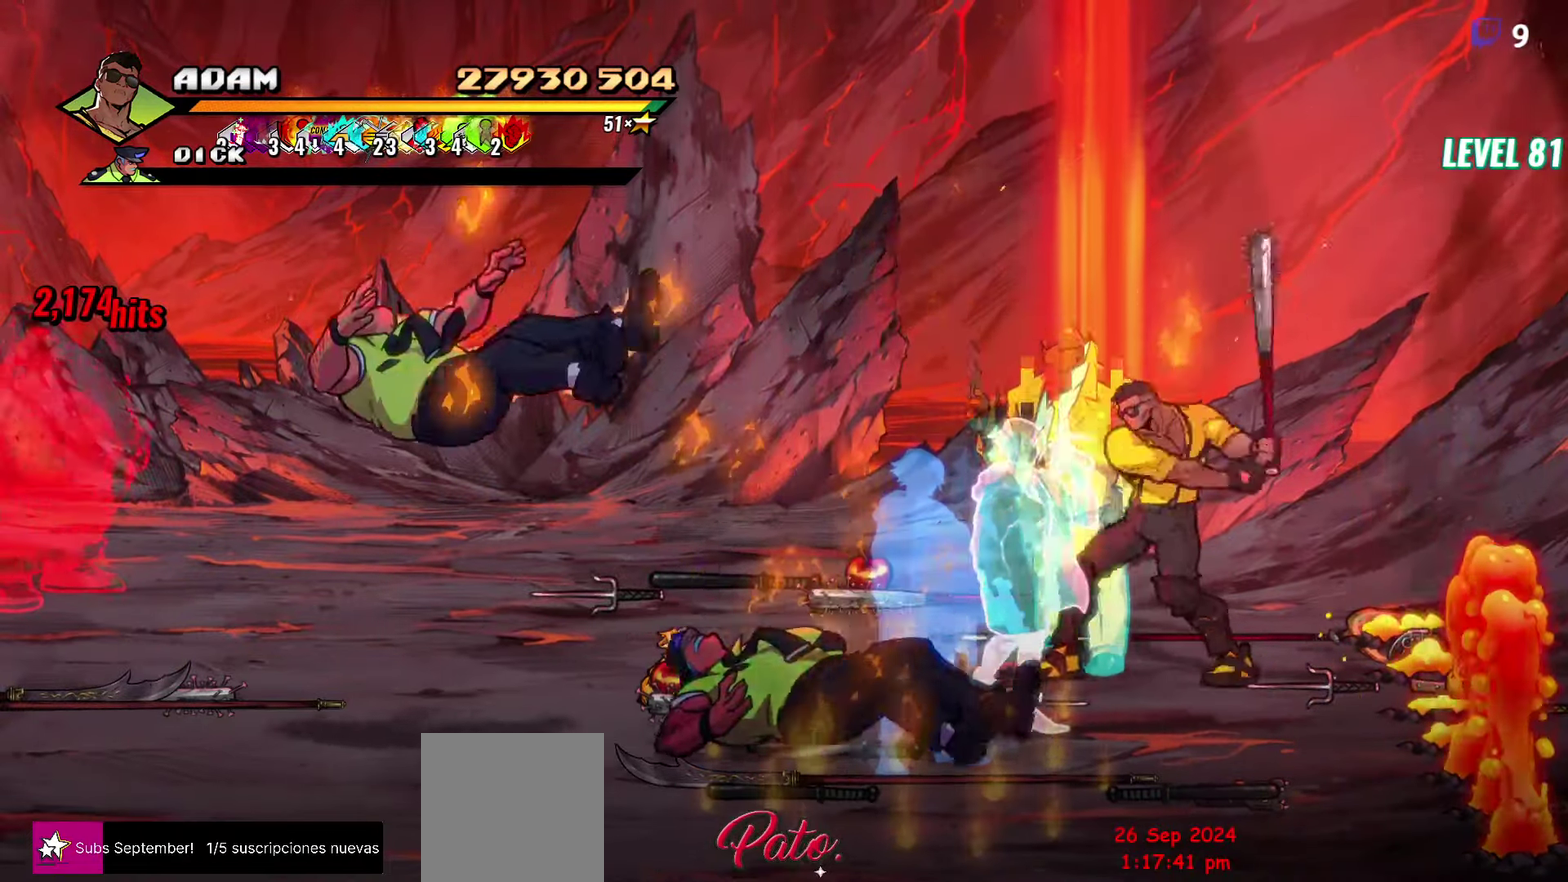
{"buttons": [], "events": [[16, "Y", "up"], [50, "DPAD_LEFT", "up"], [83, "Y", "down"], [183, "Y", "up"]]}
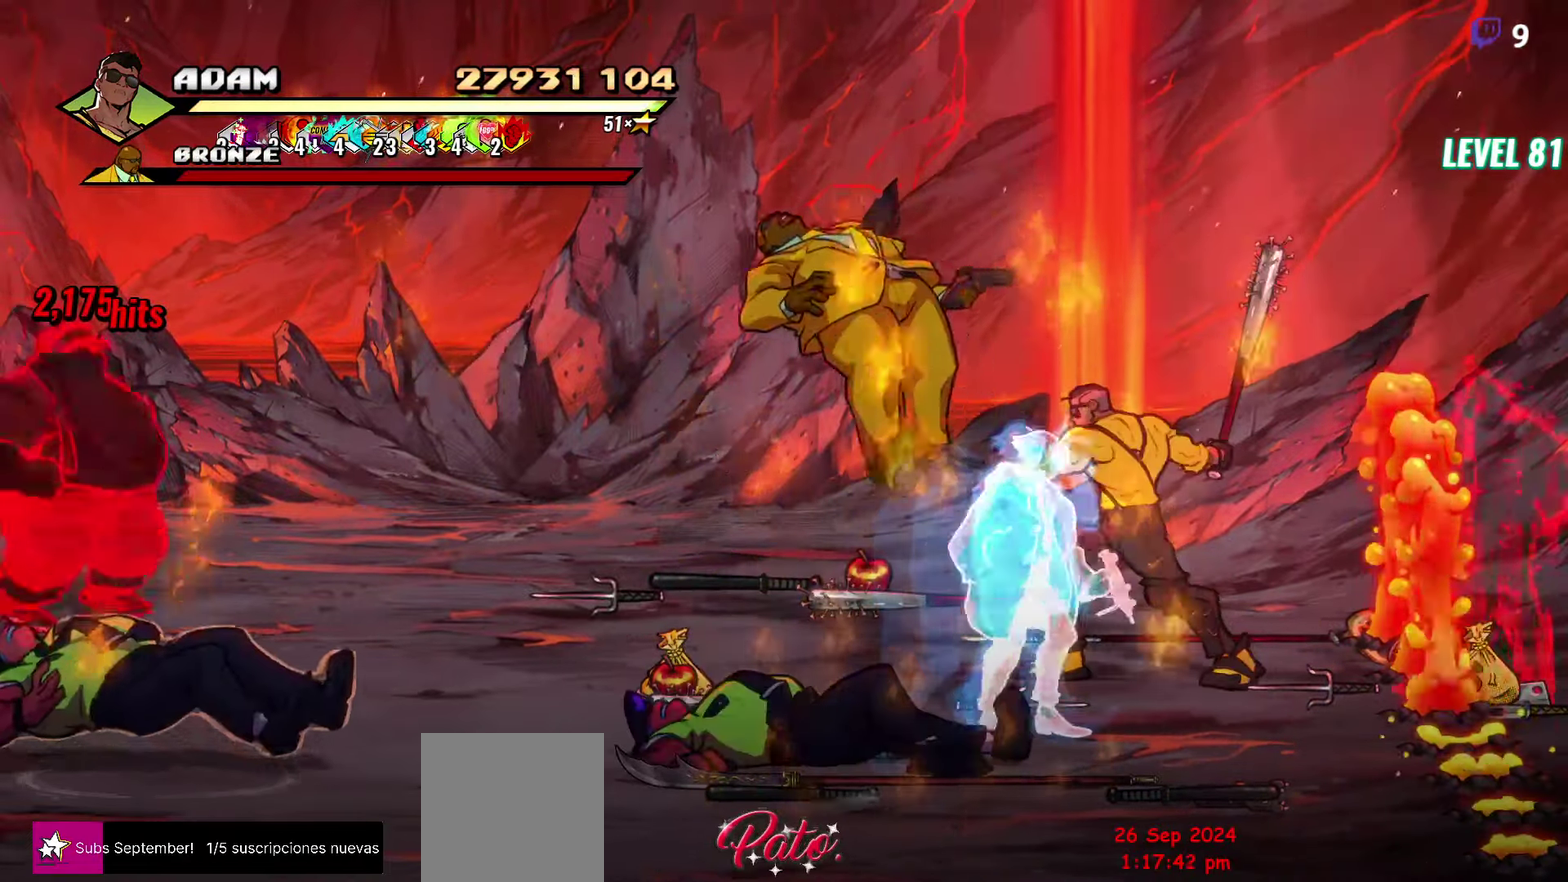
{"buttons": ["A", "DPAD_RIGHT"], "events": [[33, "DPAD_LEFT", "down"], [333, "DPAD_DOWN", "down"], [400, "DPAD_LEFT", "up"], [450, "DPAD_DOWN", "up"], [450, "DPAD_RIGHT", "down"], [466, "A", "down"]]}
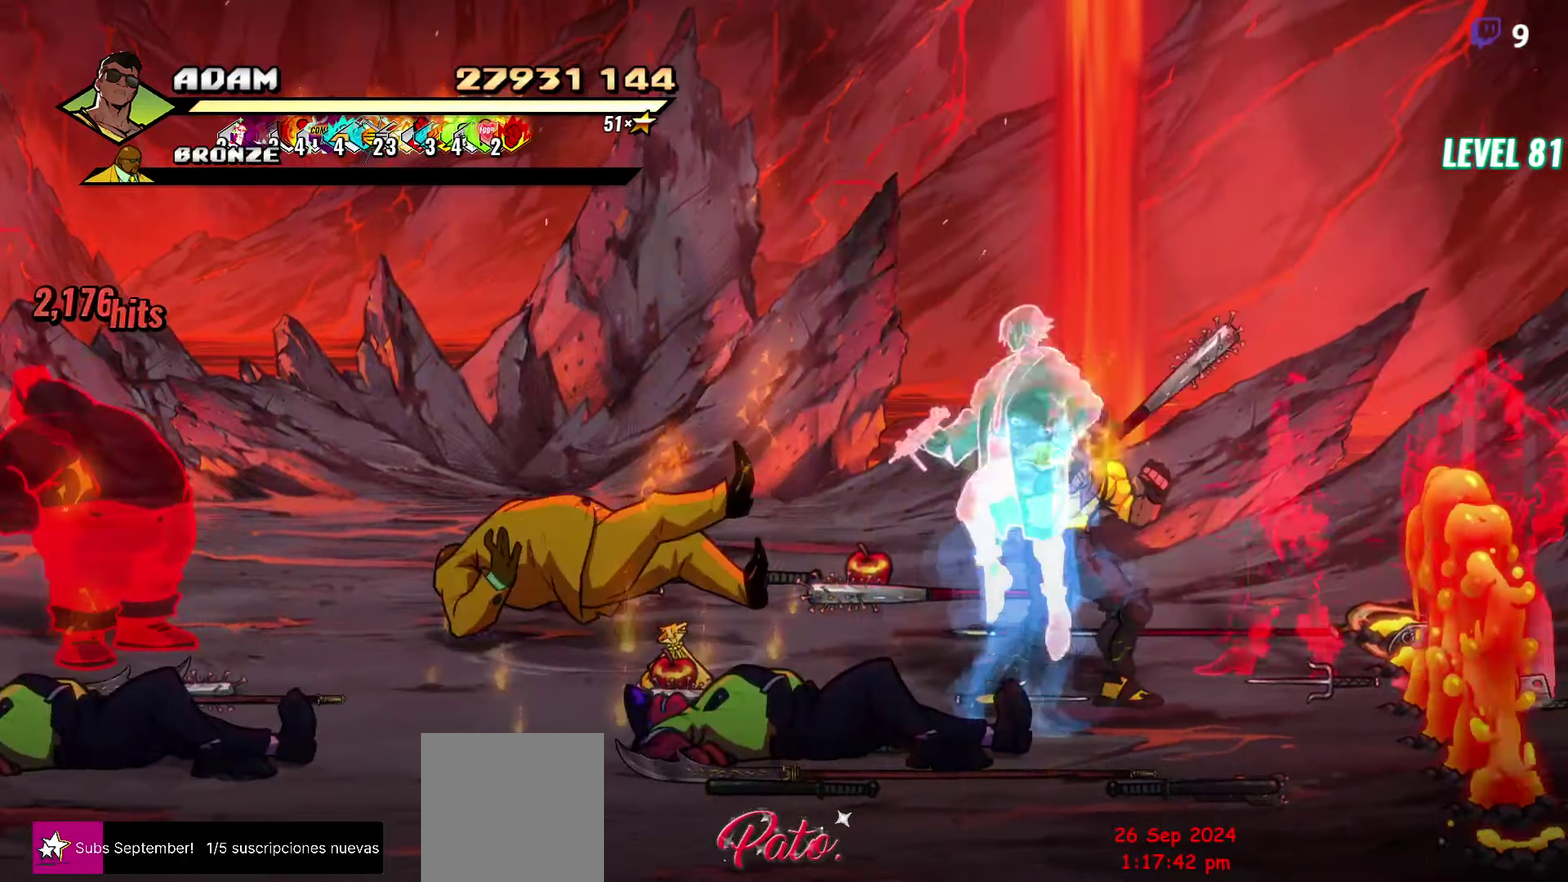
{"buttons": [], "events": [[33, "A", "up"], [50, "B", "down"], [133, "DPAD_RIGHT", "up"], [150, "B", "up"], [183, "DPAD_LEFT", "down"], [233, "L1", "down"], [350, "DPAD_LEFT", "up"], [366, "L1", "up"]]}
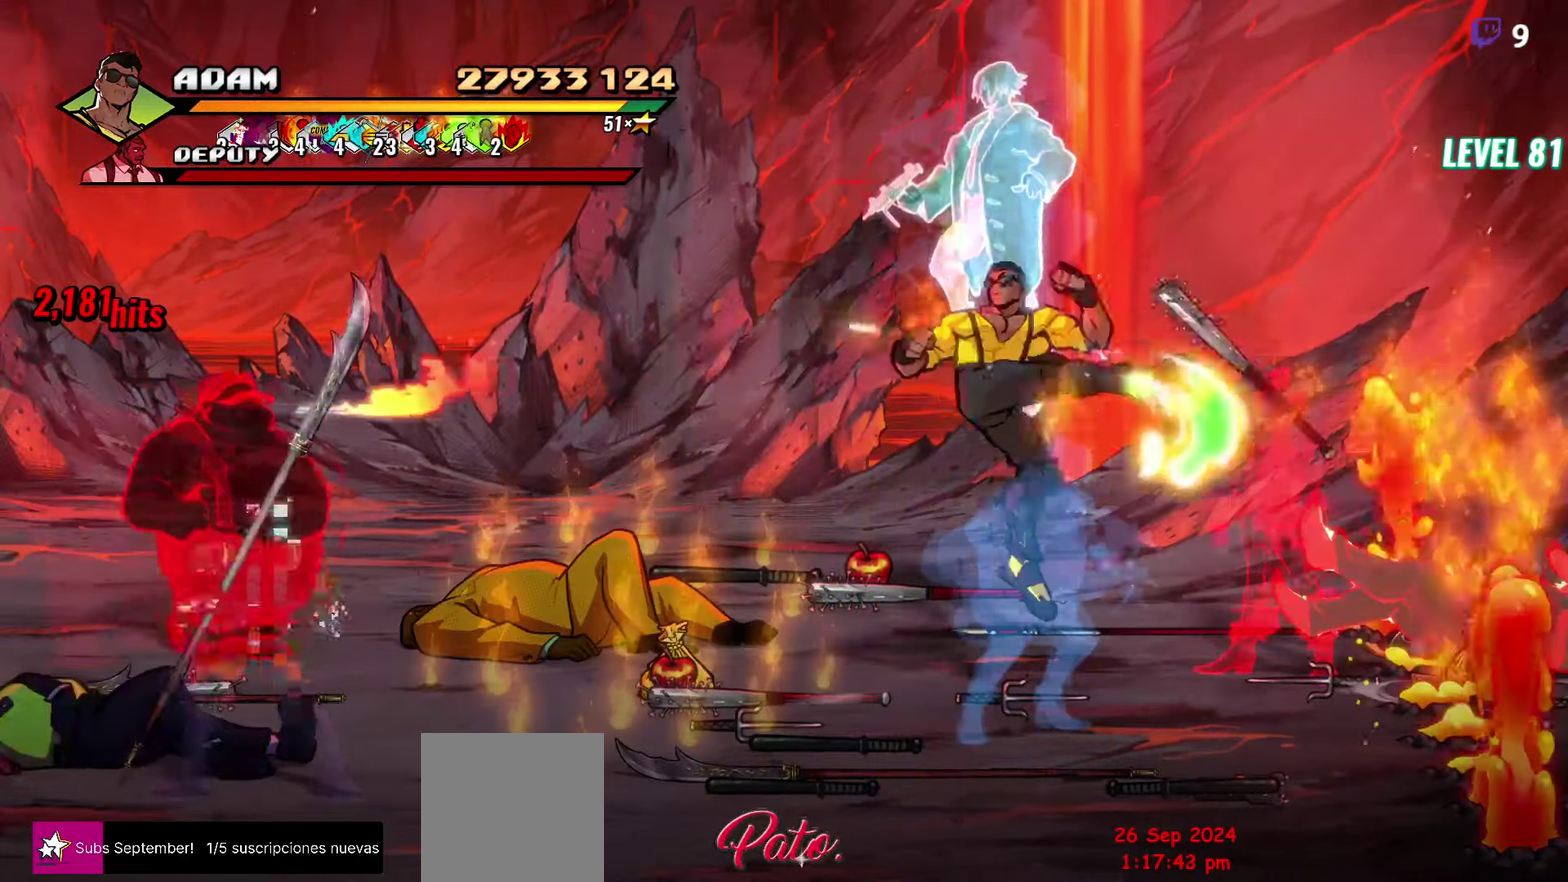
{"buttons": [], "events": [[133, "L1", "down"], [250, "L1", "up"], [316, "L1", "down"], [383, "L1", "up"], [433, "L1", "down"], [500, "L1", "up"]]}
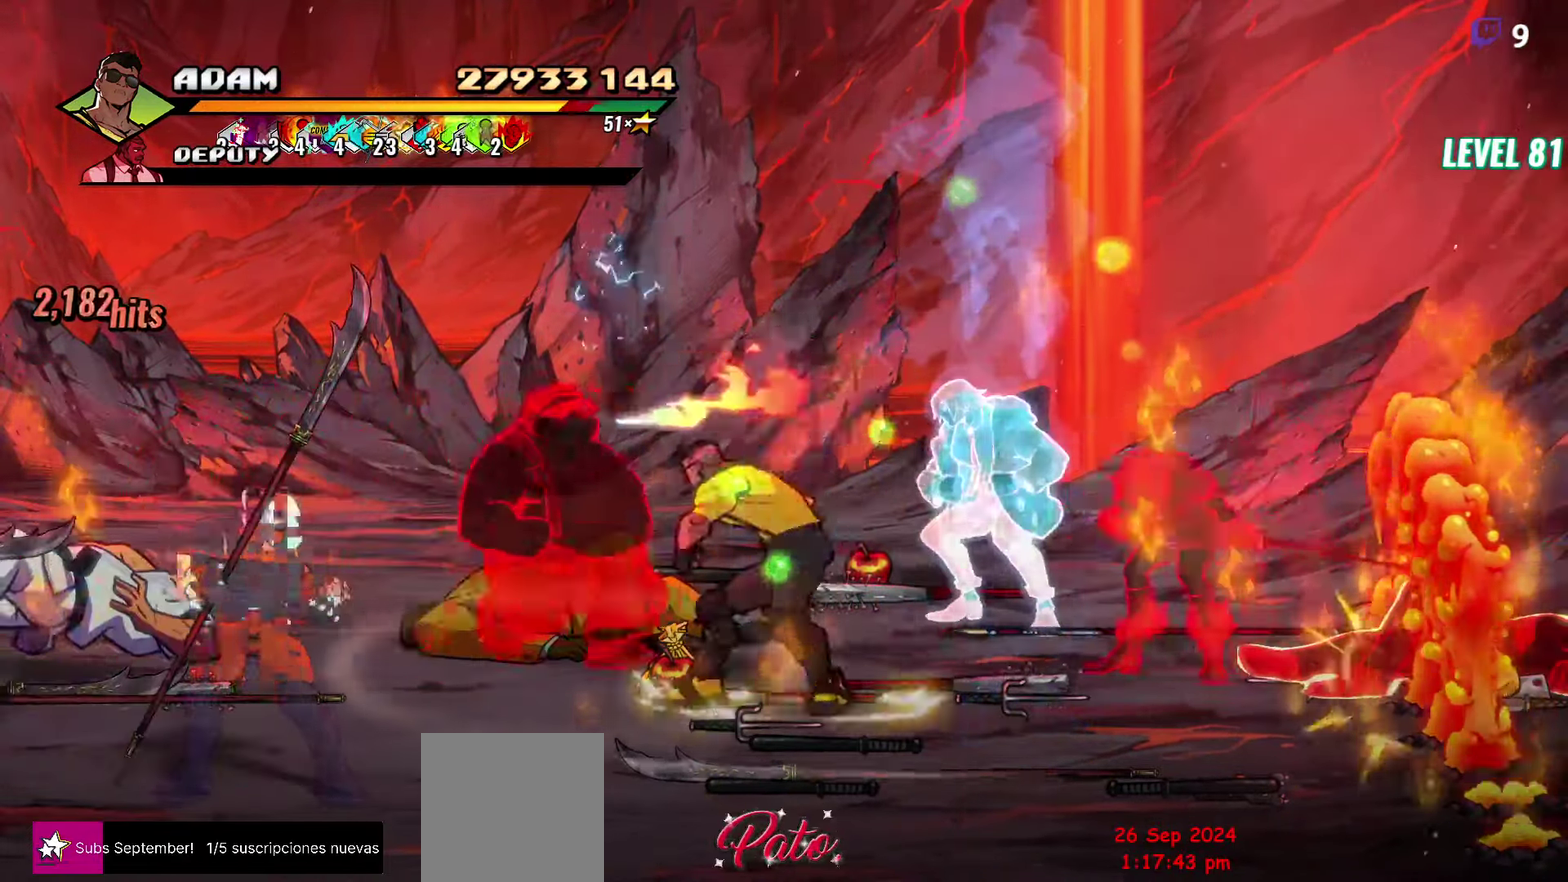
{"buttons": [], "events": [[50, "L1", "down"], [216, "L1", "up"], [350, "Y", "down"], [483, "Y", "up"]]}
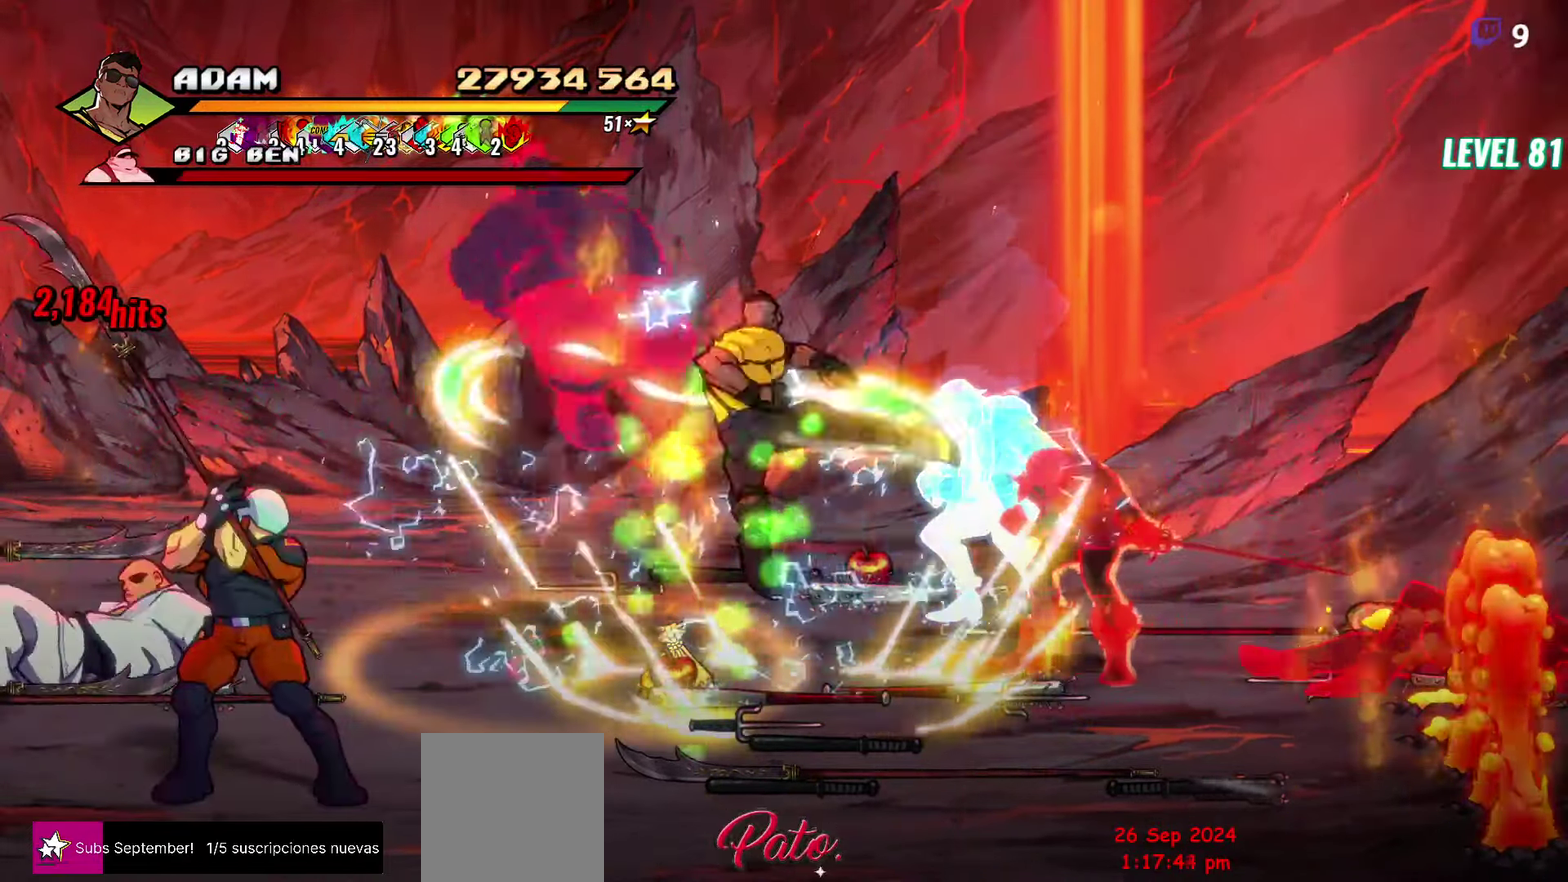
{"buttons": [], "events": [[100, "DPAD_LEFT", "down"], [316, "Y", "down"], [416, "Y", "up"], [483, "DPAD_LEFT", "up"]]}
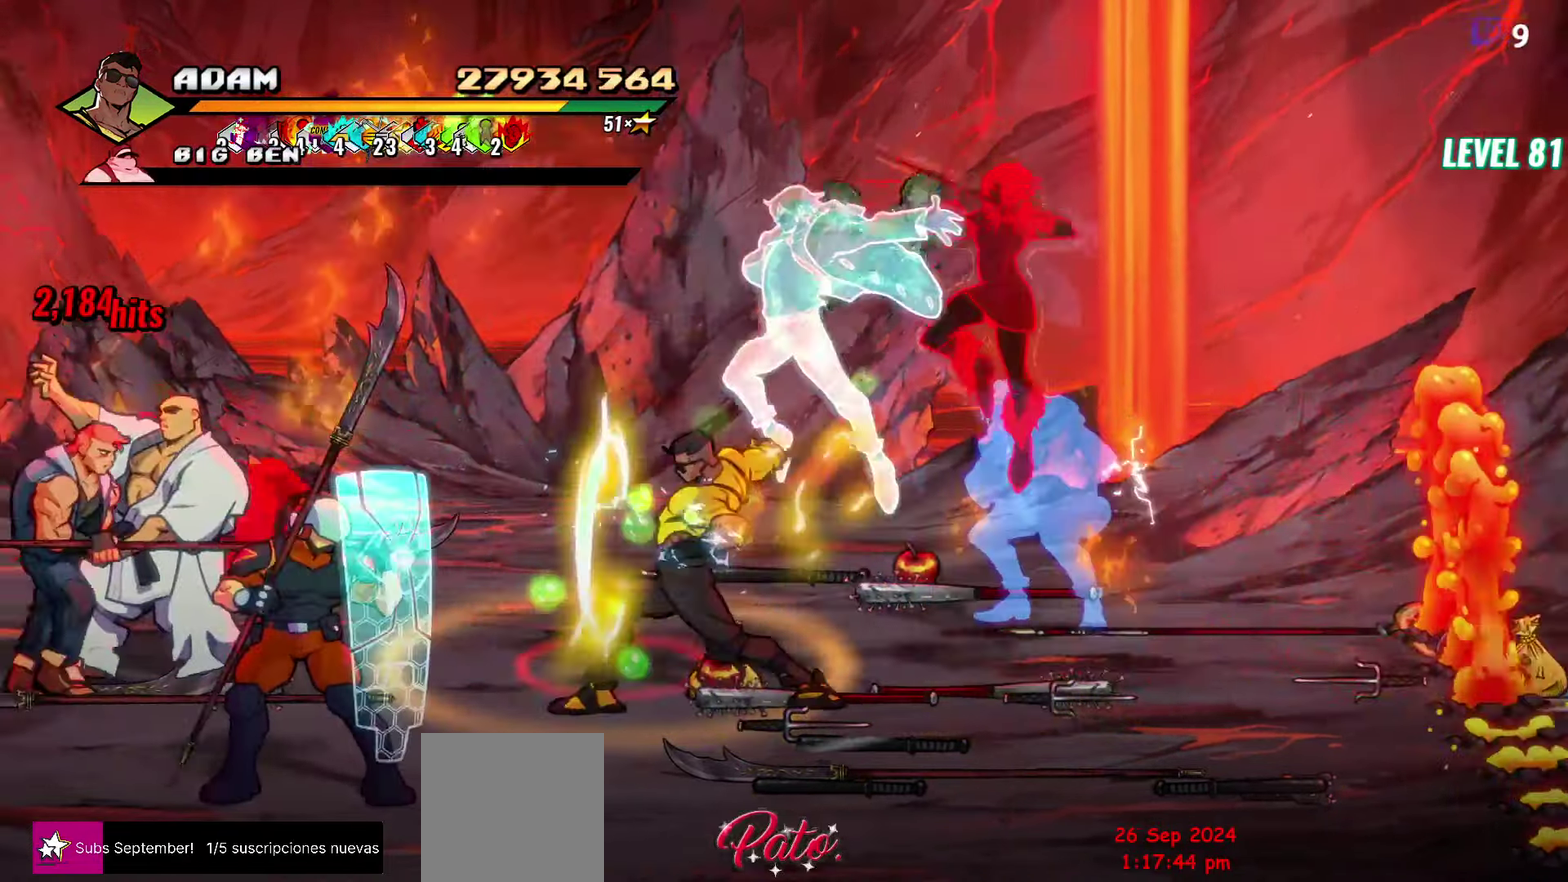
{"buttons": [], "events": [[66, "R2", "down"], [233, "R2", "up"]]}
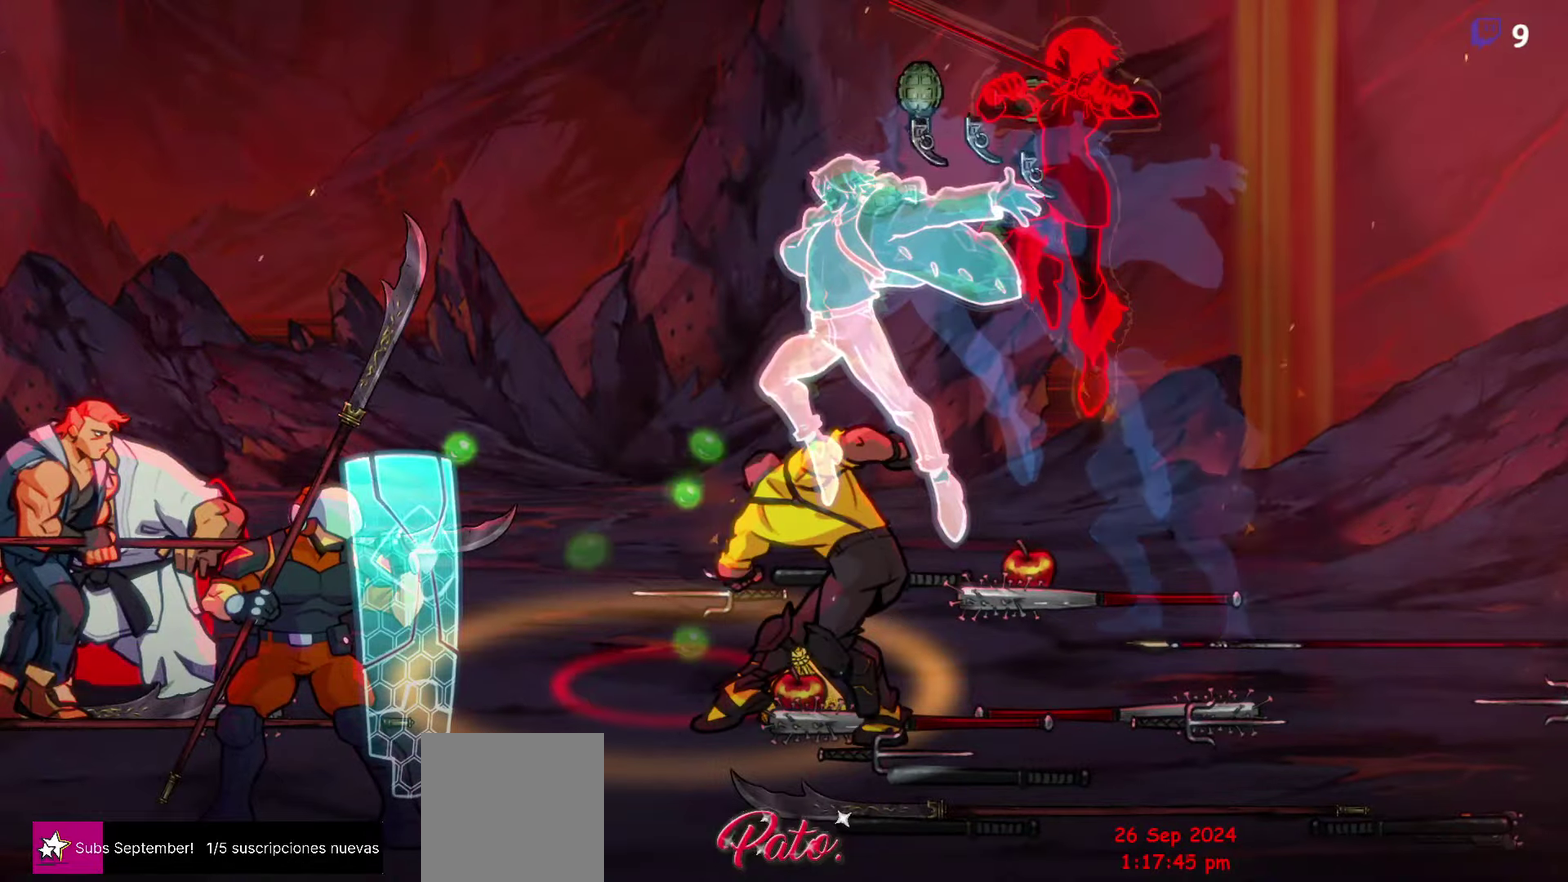
{"buttons": [], "events": []}
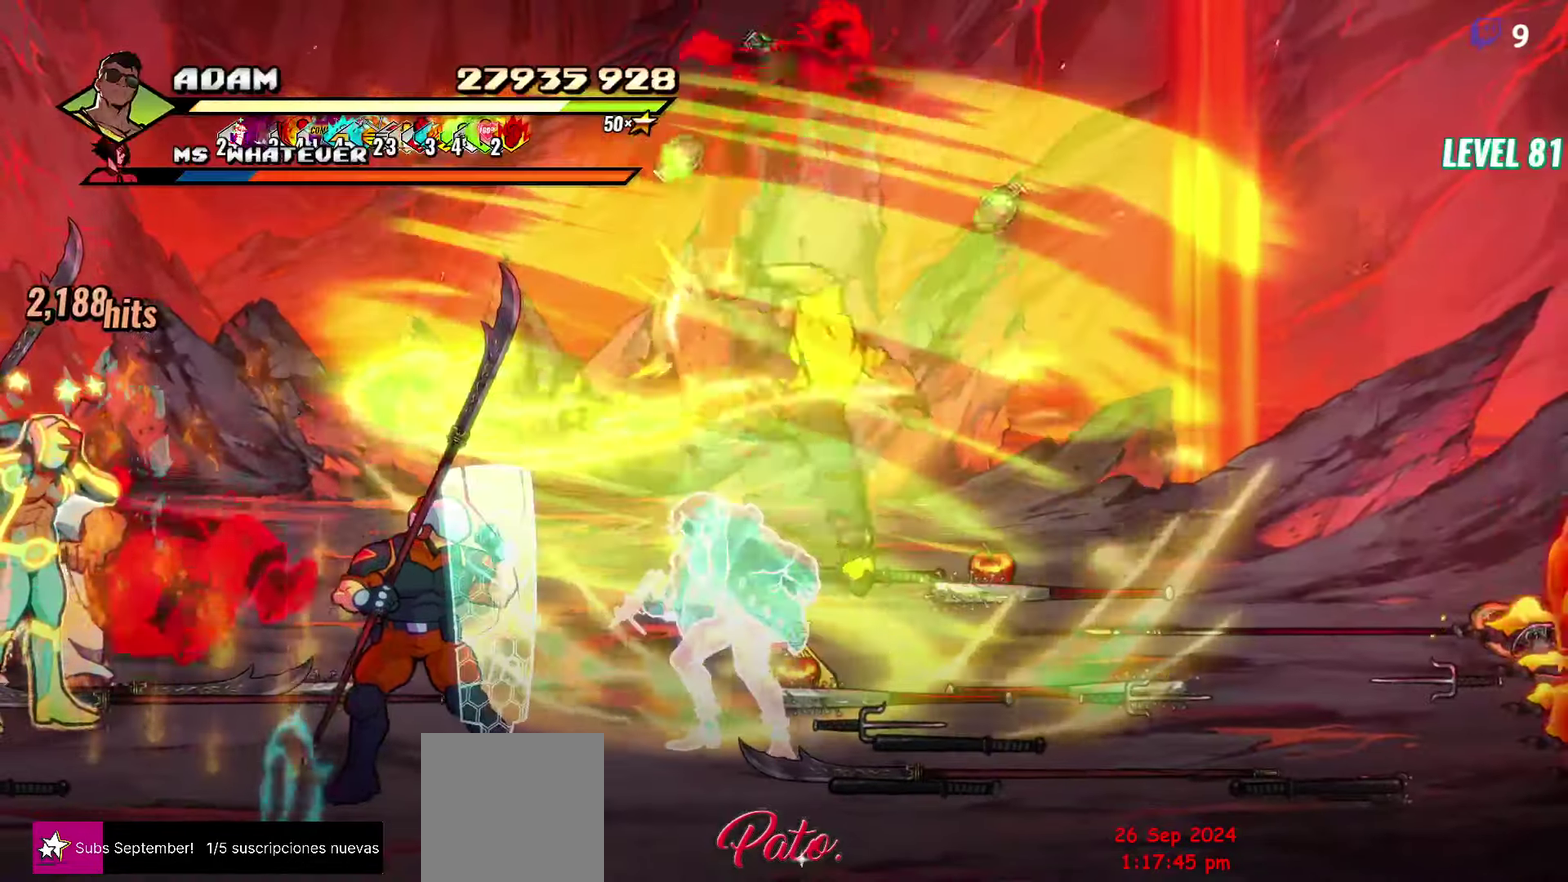
{"buttons": ["Y"], "events": [[450, "Y", "down"]]}
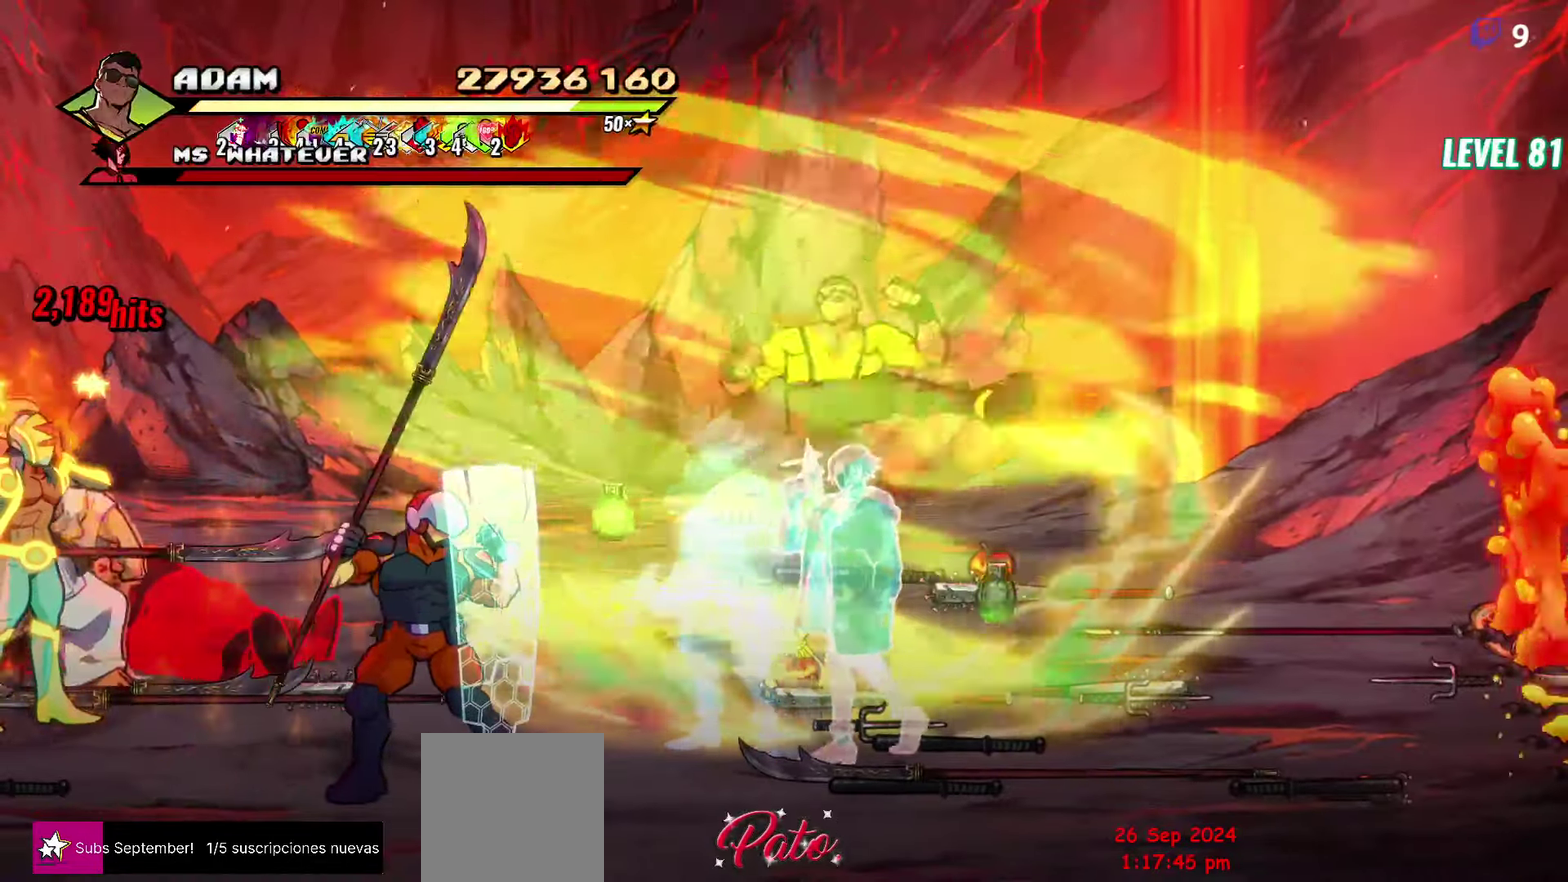
{"buttons": [], "events": [[33, "Y", "up"], [383, "DPAD_LEFT", "down"], [483, "DPAD_LEFT", "up"]]}
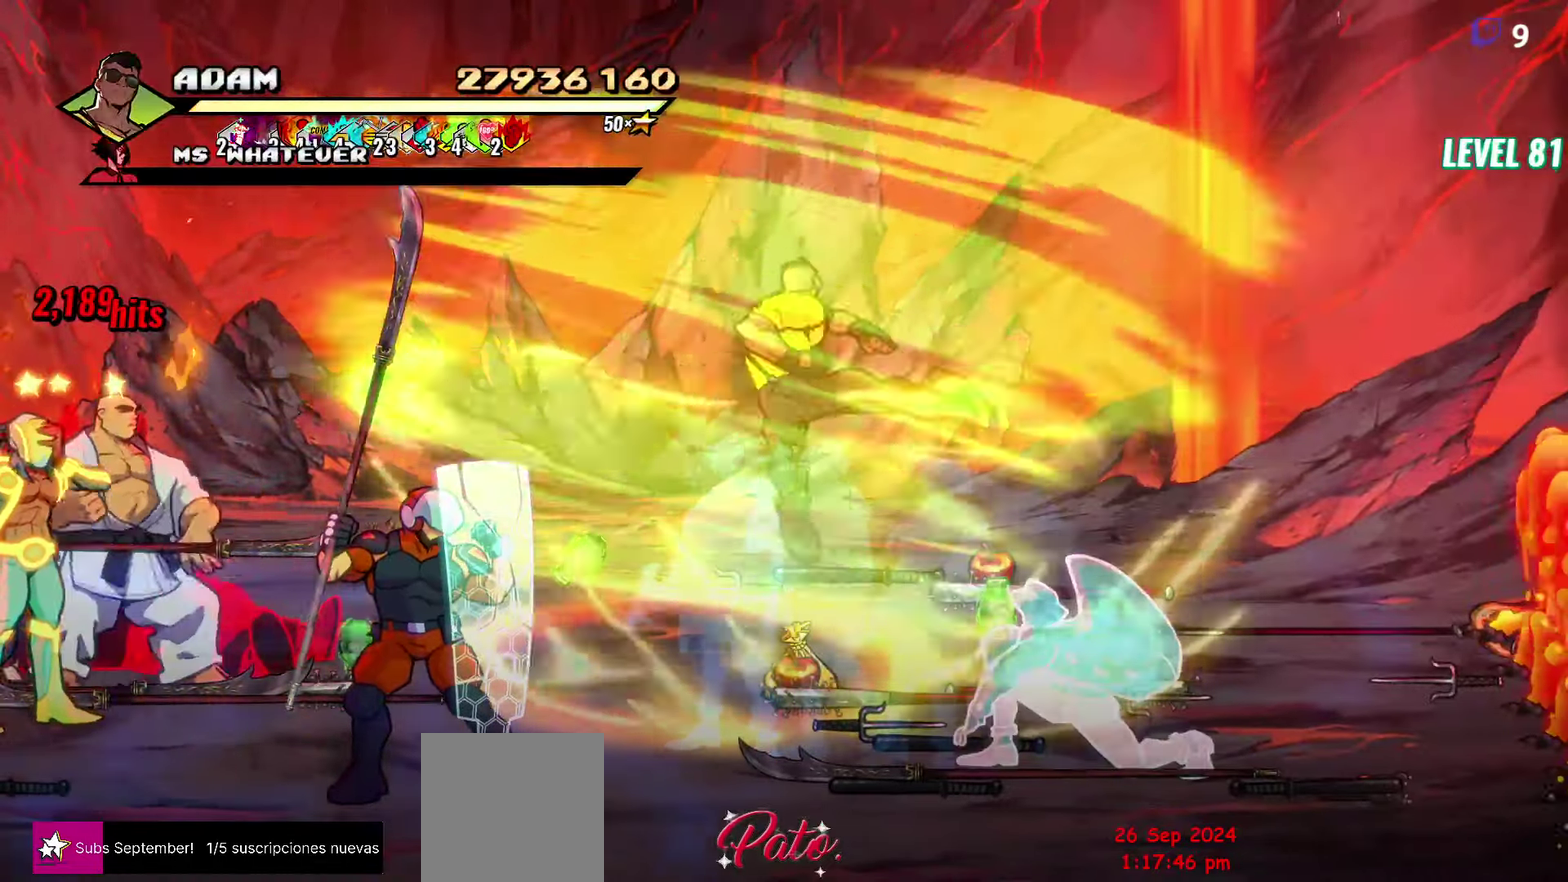
{"buttons": ["L1"], "events": [[17, "DPAD_LEFT", "down"], [133, "DPAD_LEFT", "up"], [300, "L1", "down"], [400, "L1", "up"], [450, "L1", "down"]]}
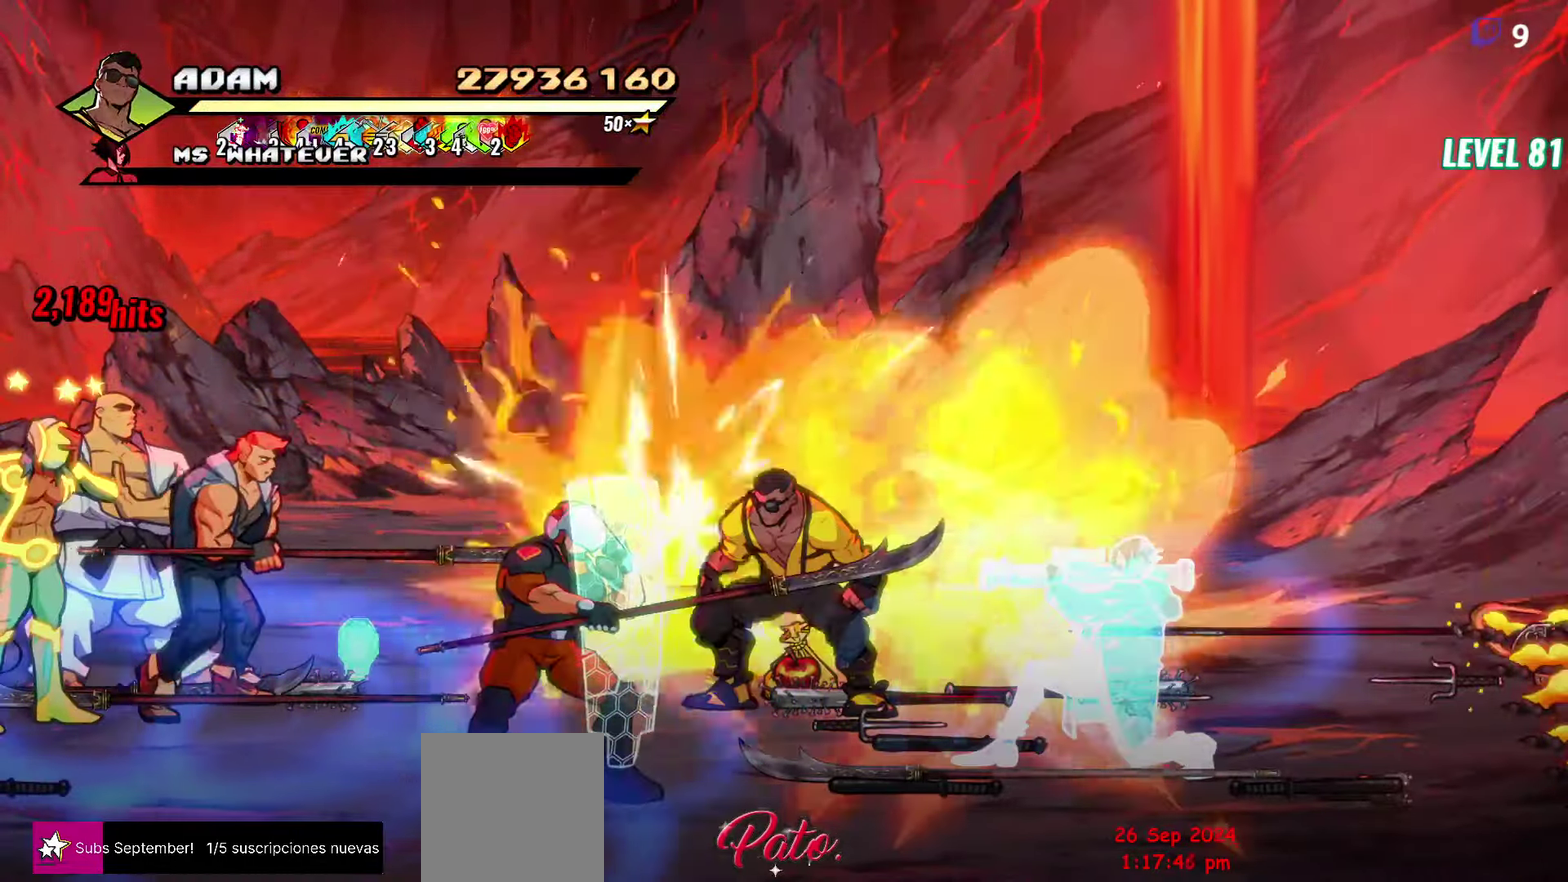
{"buttons": [], "events": [[33, "L1", "up"], [100, "L1", "down"], [250, "L1", "up"], [367, "L1", "down"], [417, "L1", "up"]]}